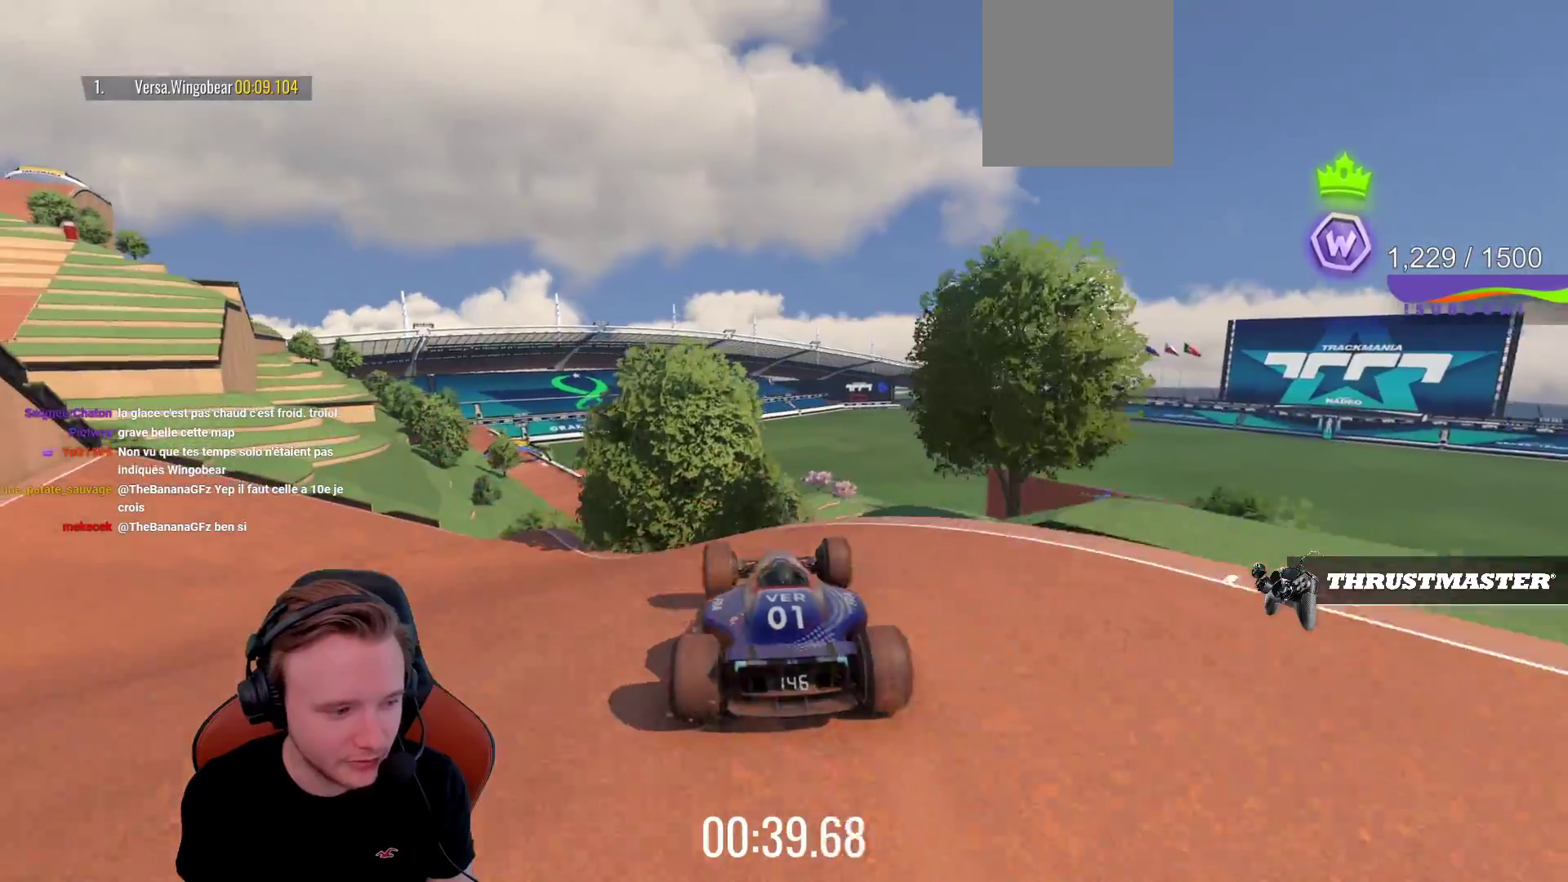
Gameplay with a controller (PlayStation layout); each line is a JSON object with the inputs held at the frame after it. "events" lists button and stick changes between this image and that frame as [ms after this image, input, new state], when the widget could be followed in between. Not read: L3 R3 right_stick.
{"buttons": ["CROSS", "R1"], "left_stick": "right", "events": [[300, "left_stick", "right"], [467, "R1", "down"]]}
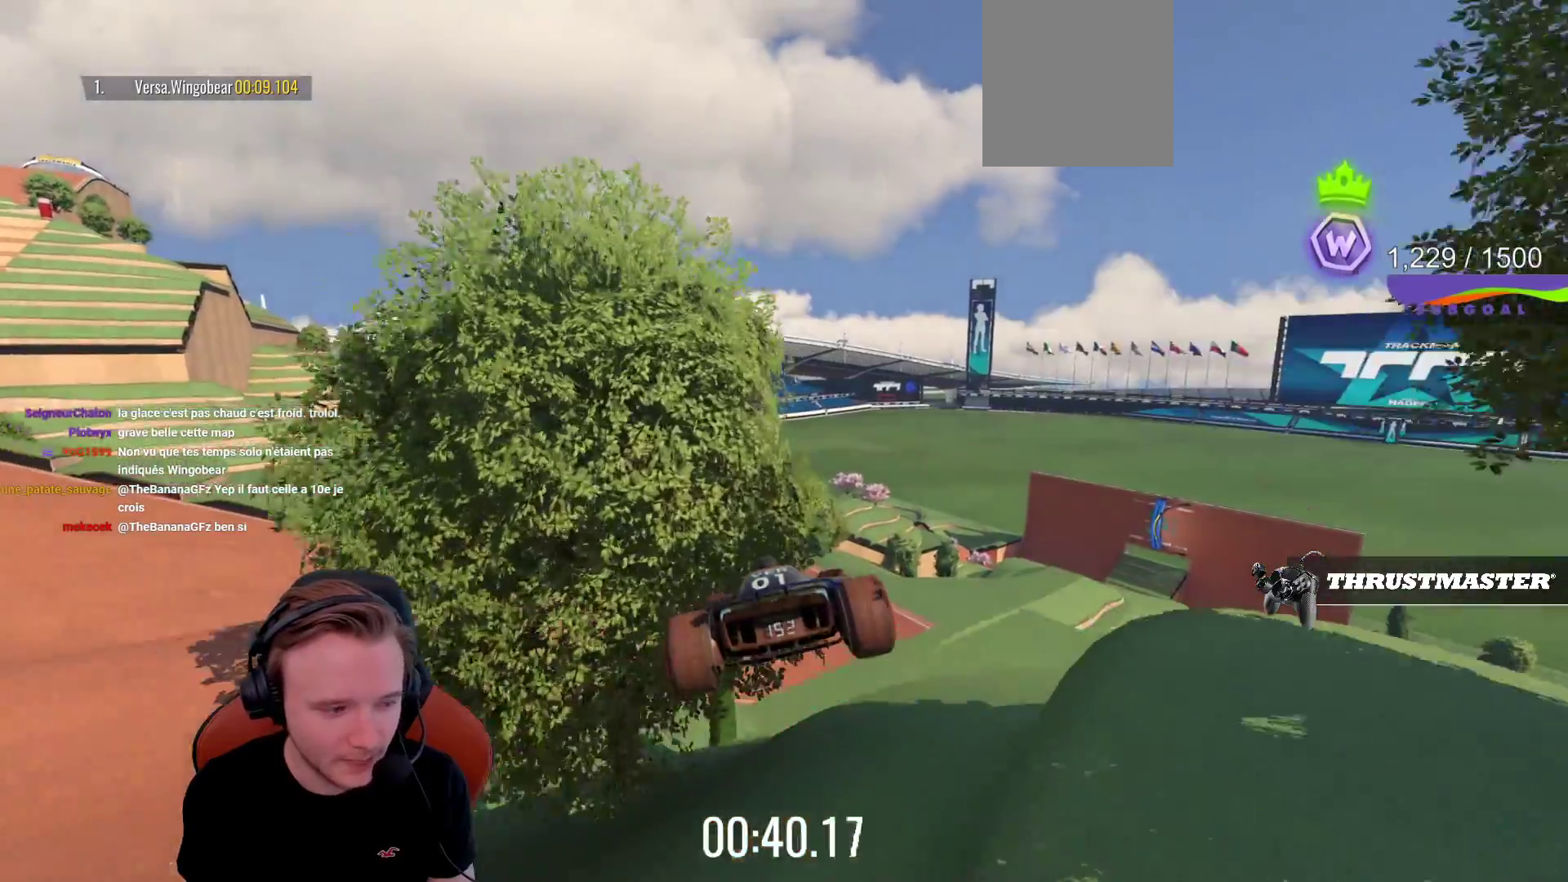
{"buttons": ["CROSS"], "left_stick": "center", "events": [[50, "R1", "up"], [50, "left_stick", "center"], [133, "left_stick", "left"], [233, "left_stick", "center"]]}
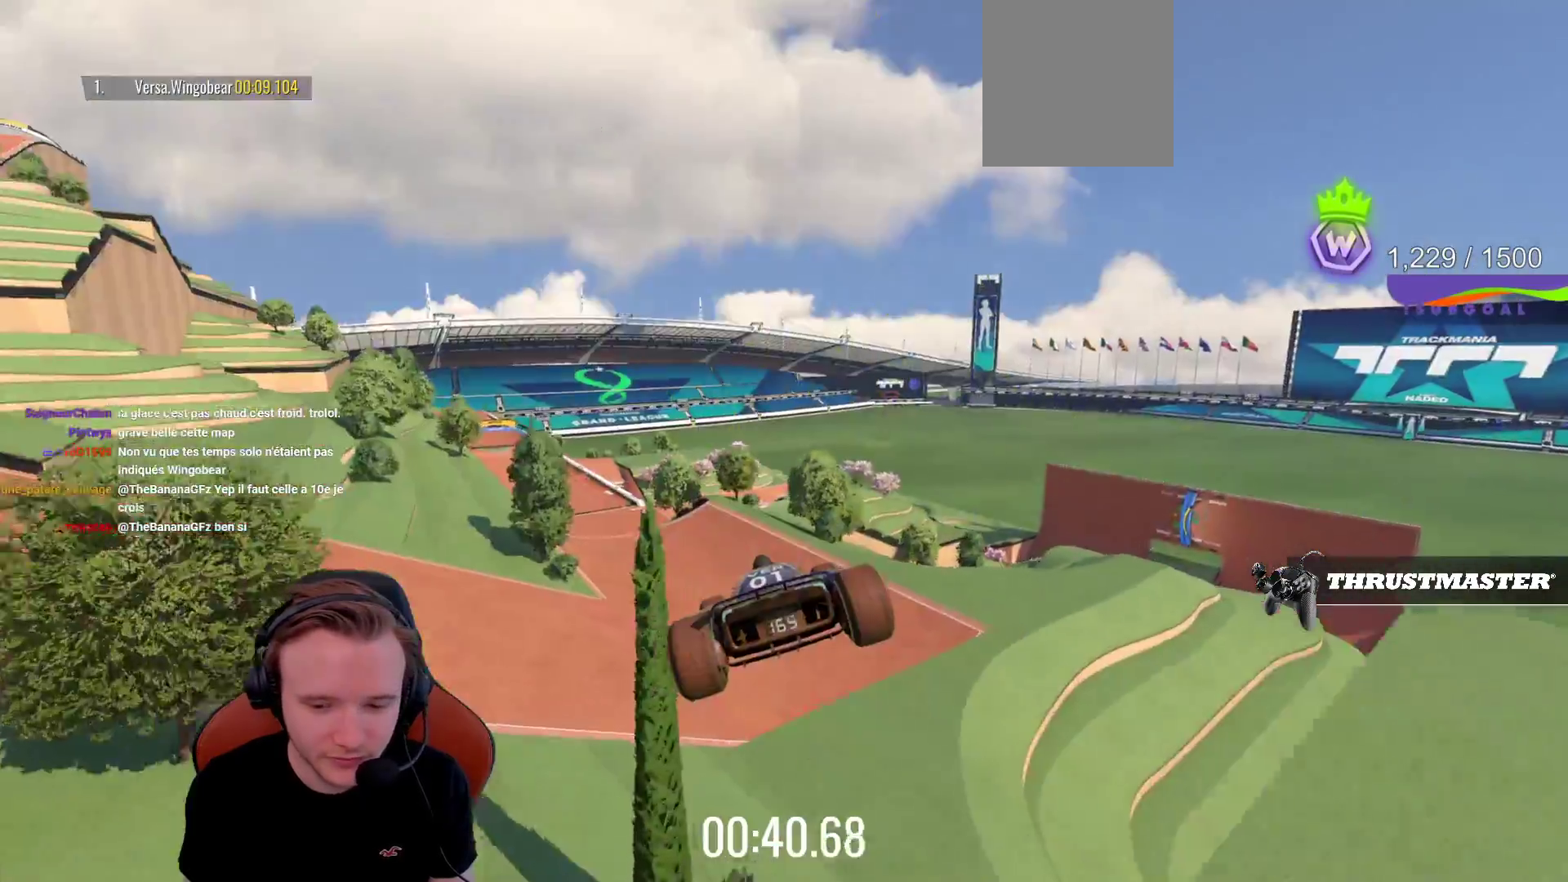
{"buttons": ["CROSS"], "left_stick": "center", "events": []}
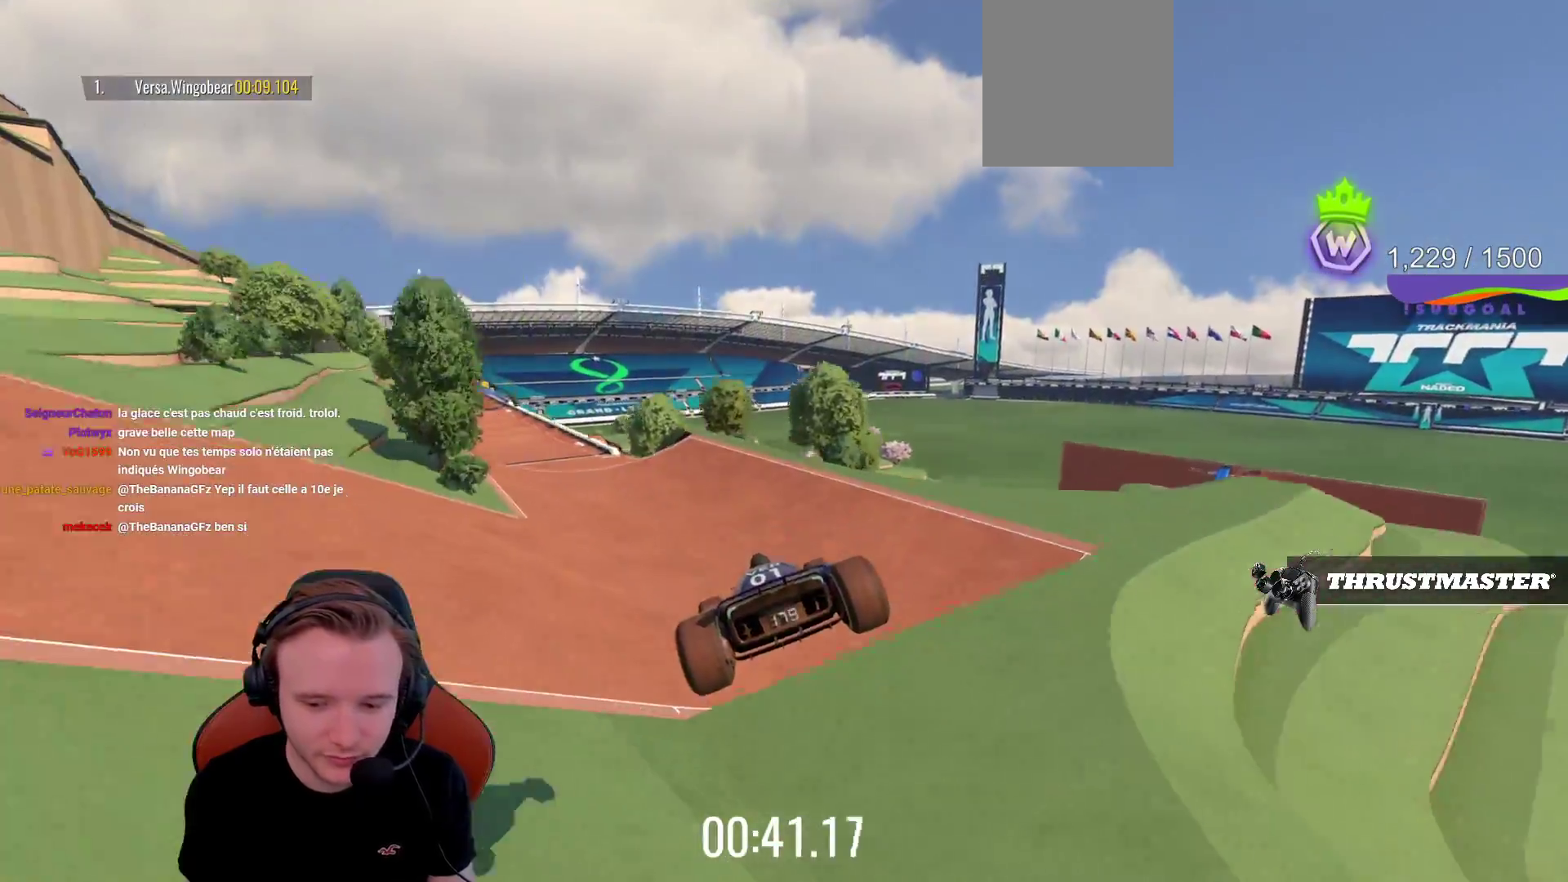
{"buttons": ["CROSS"], "left_stick": "center", "events": [[33, "left_stick", "left"], [483, "left_stick", "center"]]}
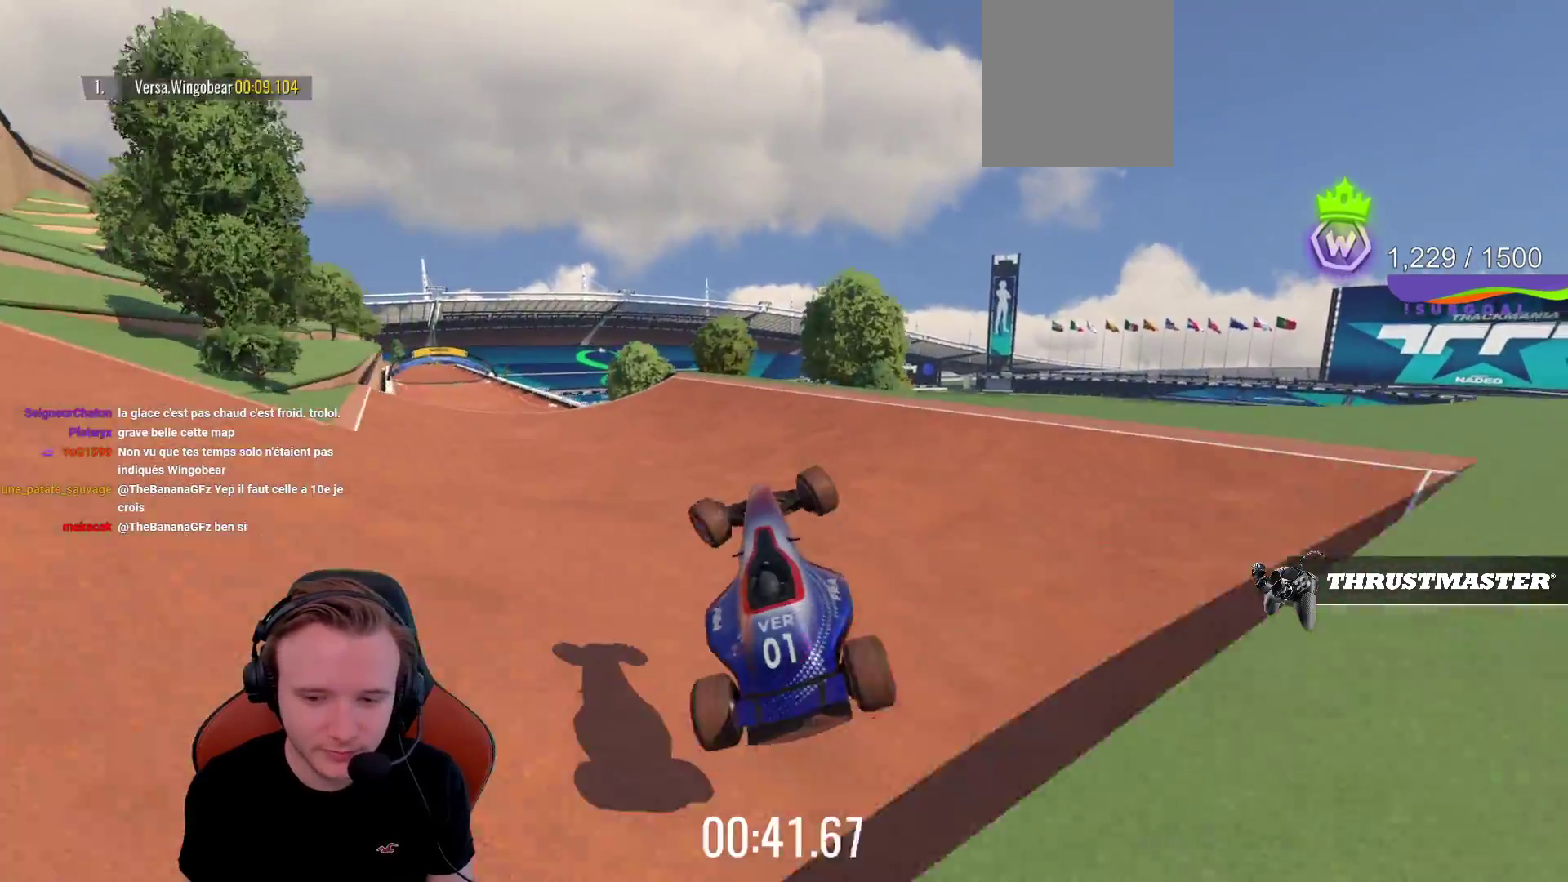
{"buttons": ["CROSS"], "left_stick": "center", "events": []}
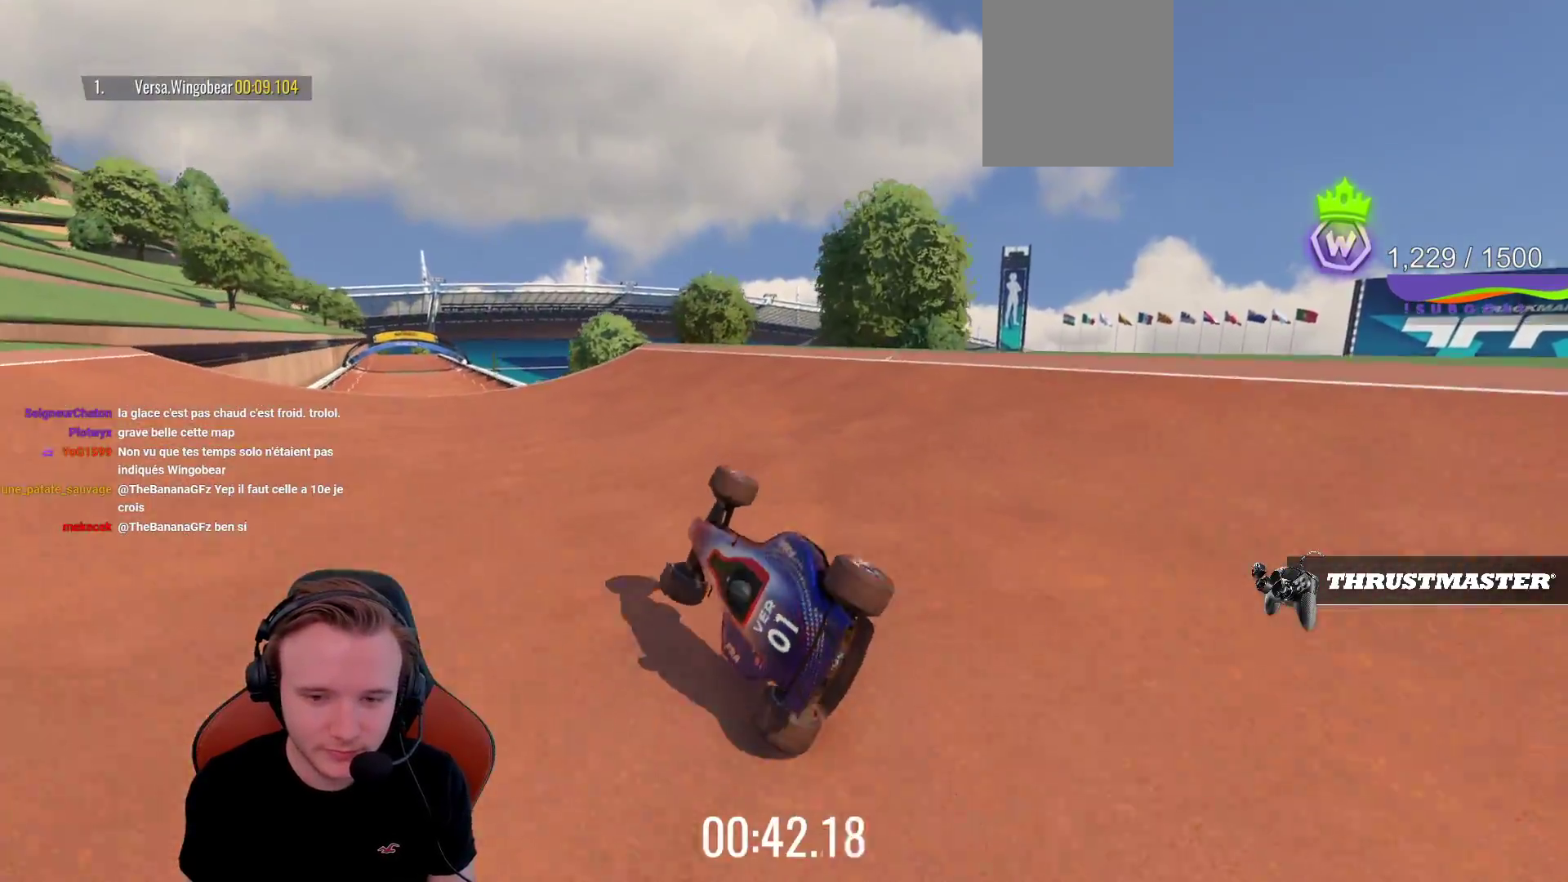
{"buttons": ["CROSS"], "left_stick": "center", "events": []}
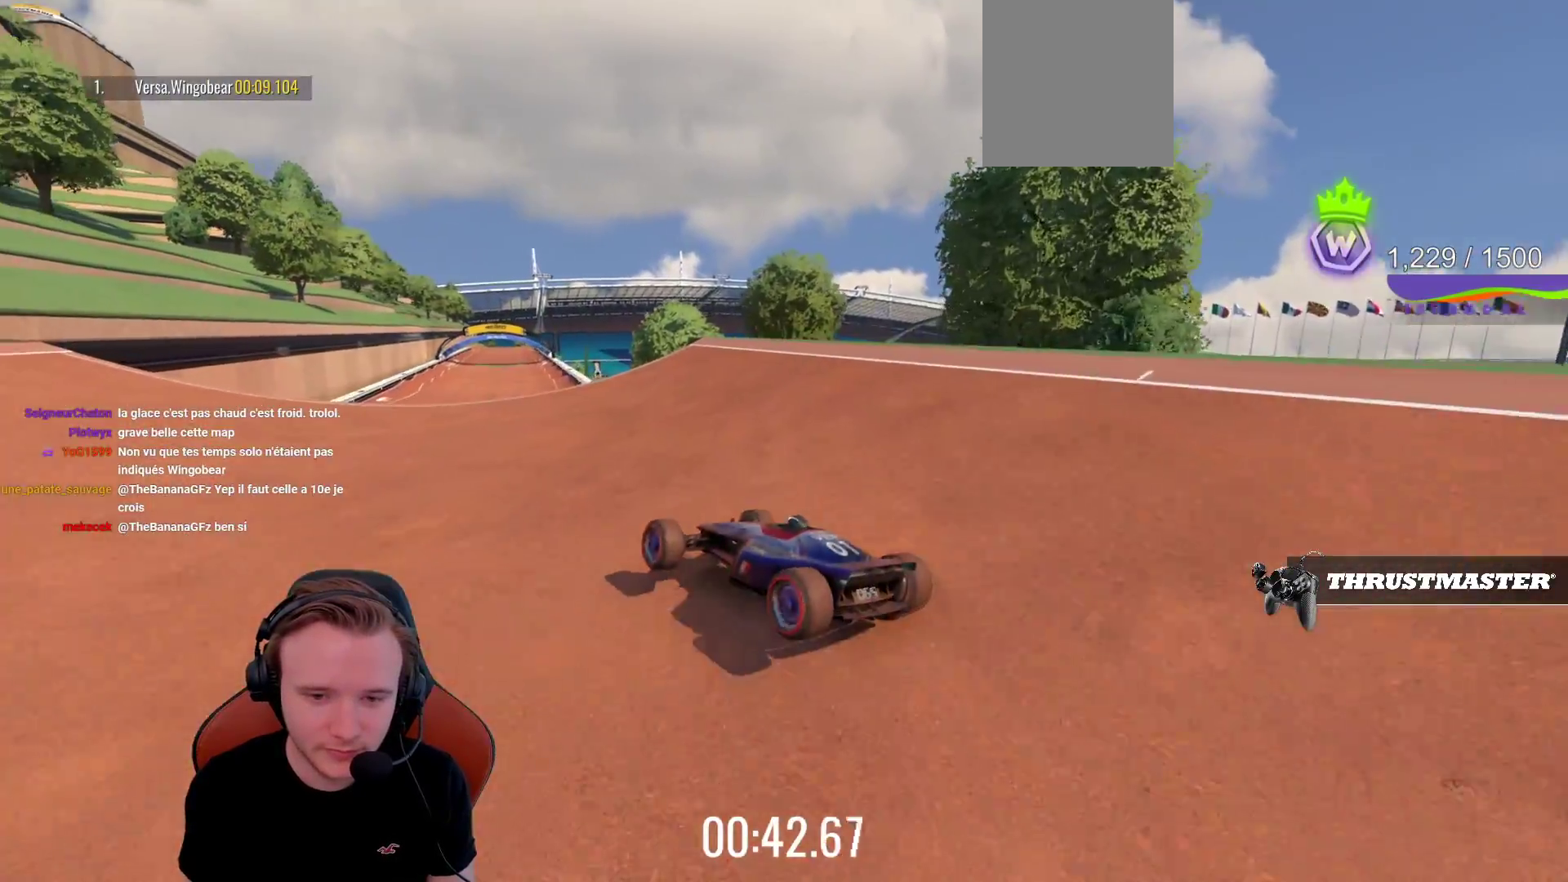
{"buttons": ["CROSS"], "left_stick": "right", "events": [[150, "L1", "down"], [317, "L1", "up"], [333, "left_stick", "right"]]}
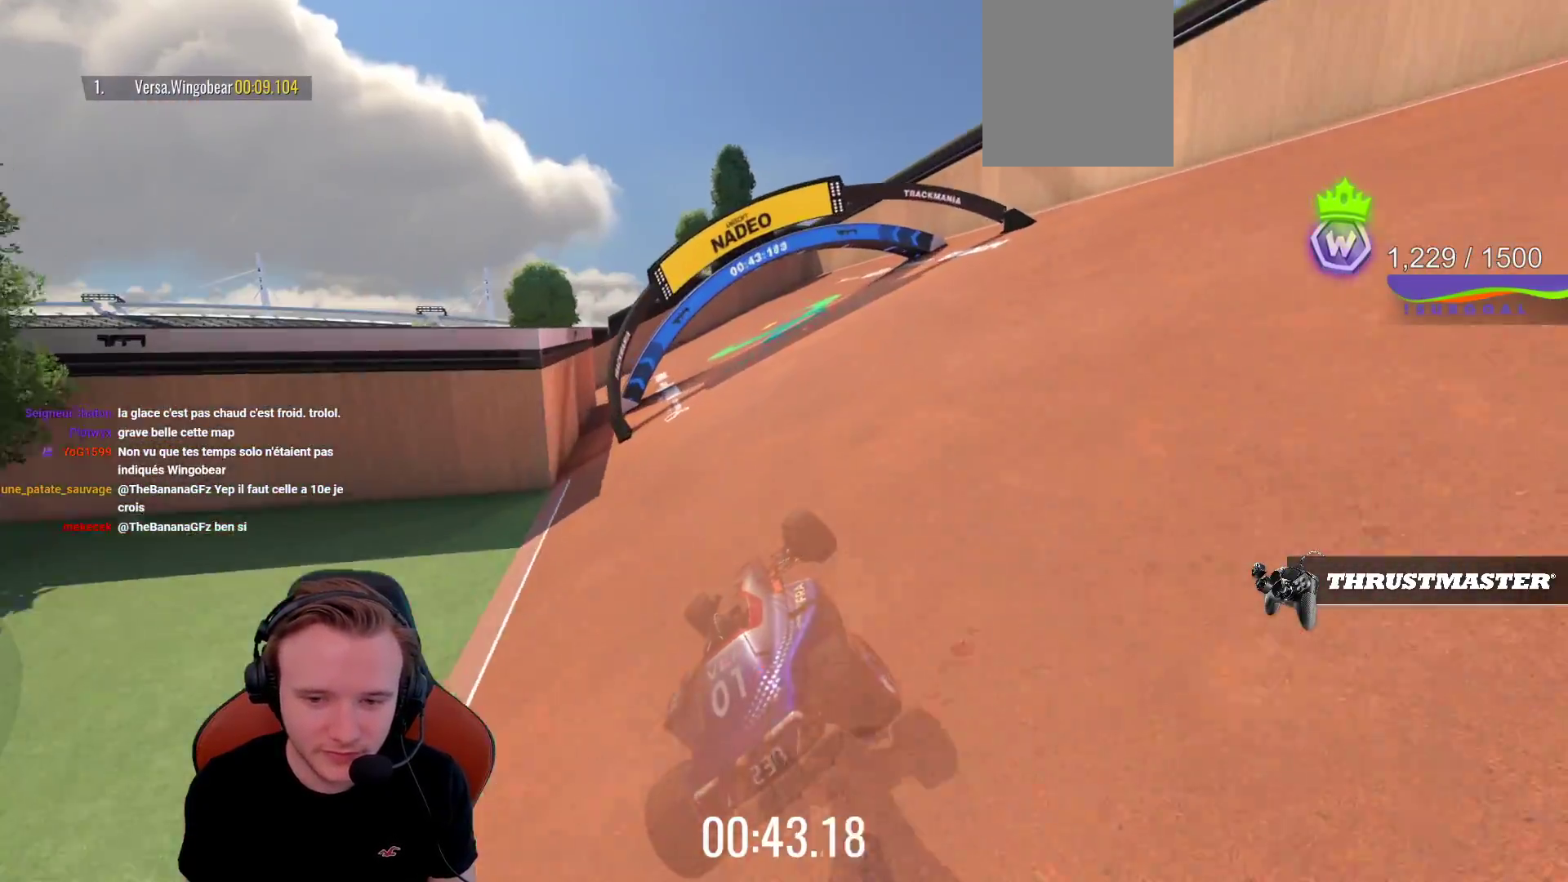
{"buttons": ["CROSS"], "left_stick": "left", "events": [[183, "left_stick", "center"], [267, "left_stick", "left"]]}
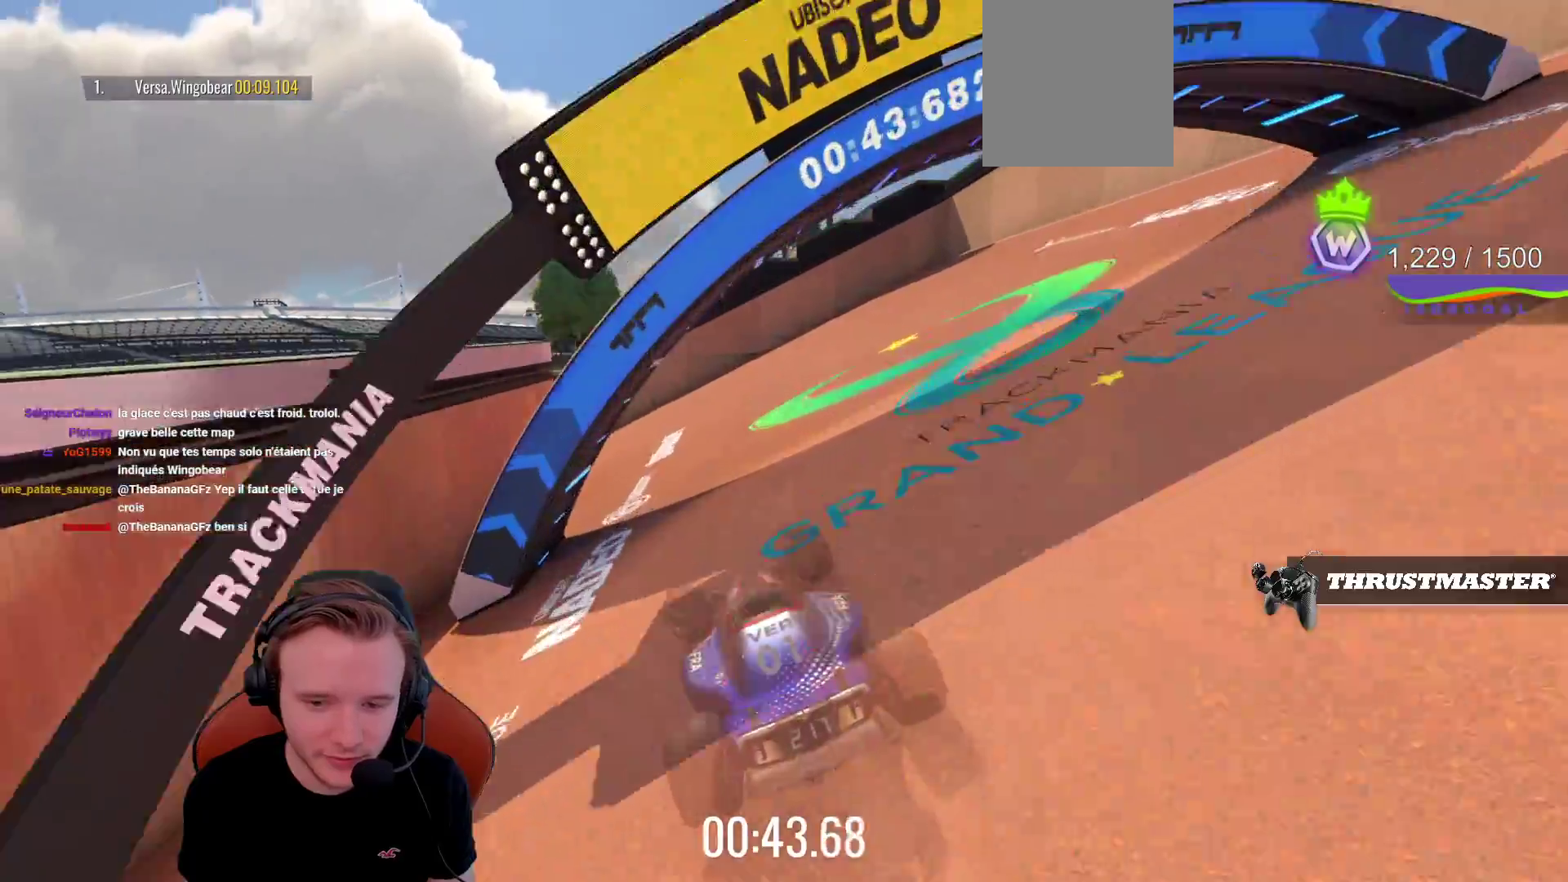
{"buttons": ["CROSS"], "left_stick": "left", "events": []}
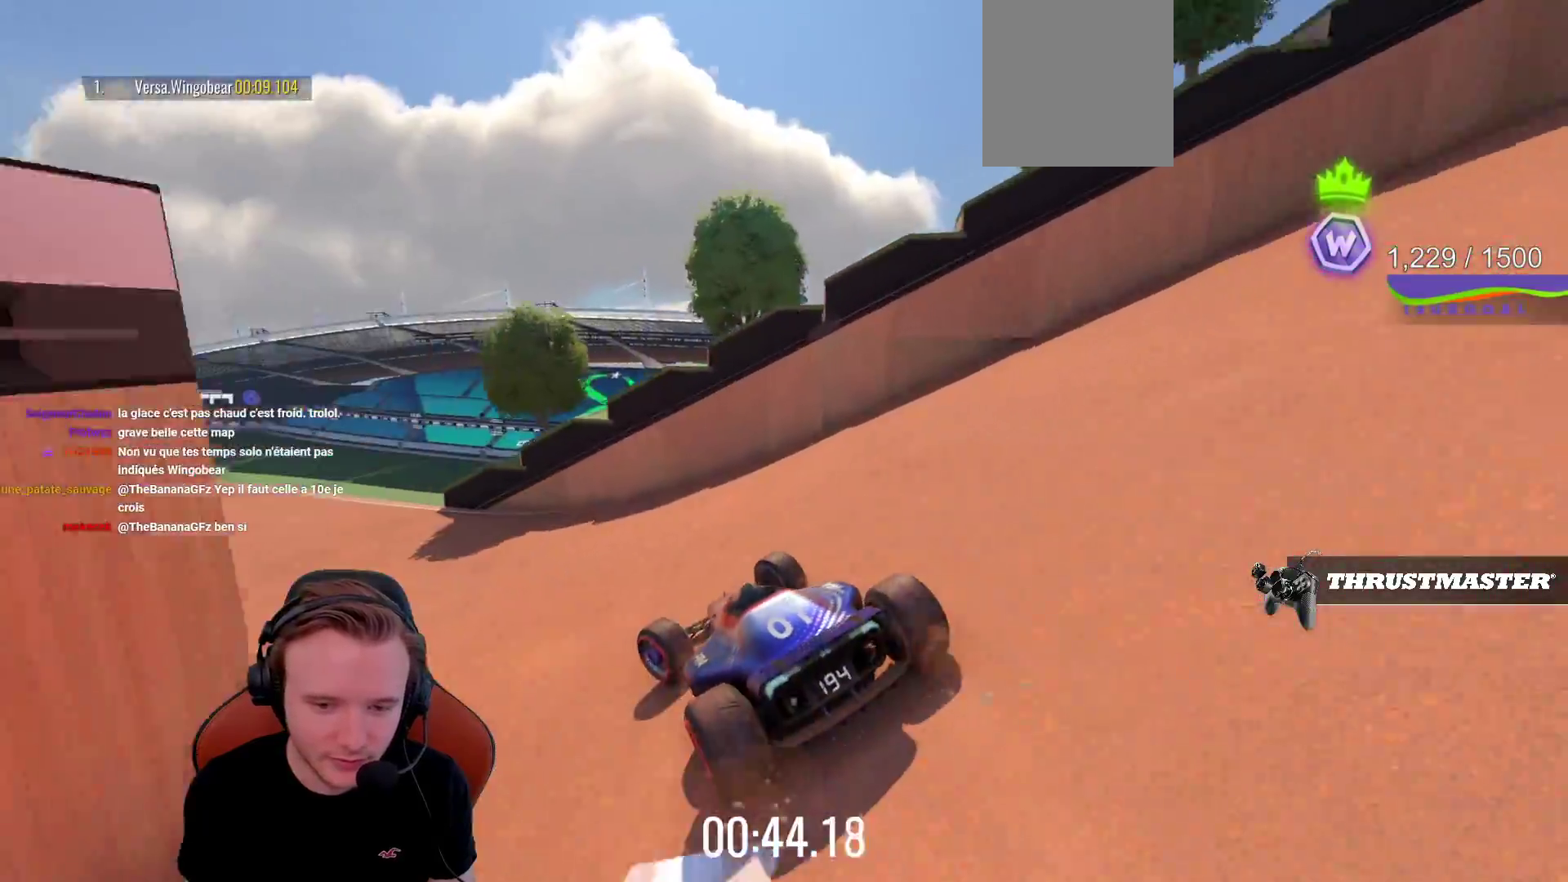
{"buttons": [], "left_stick": "left", "events": [[50, "R1", "down"], [133, "R1", "up"], [250, "CROSS", "up"]]}
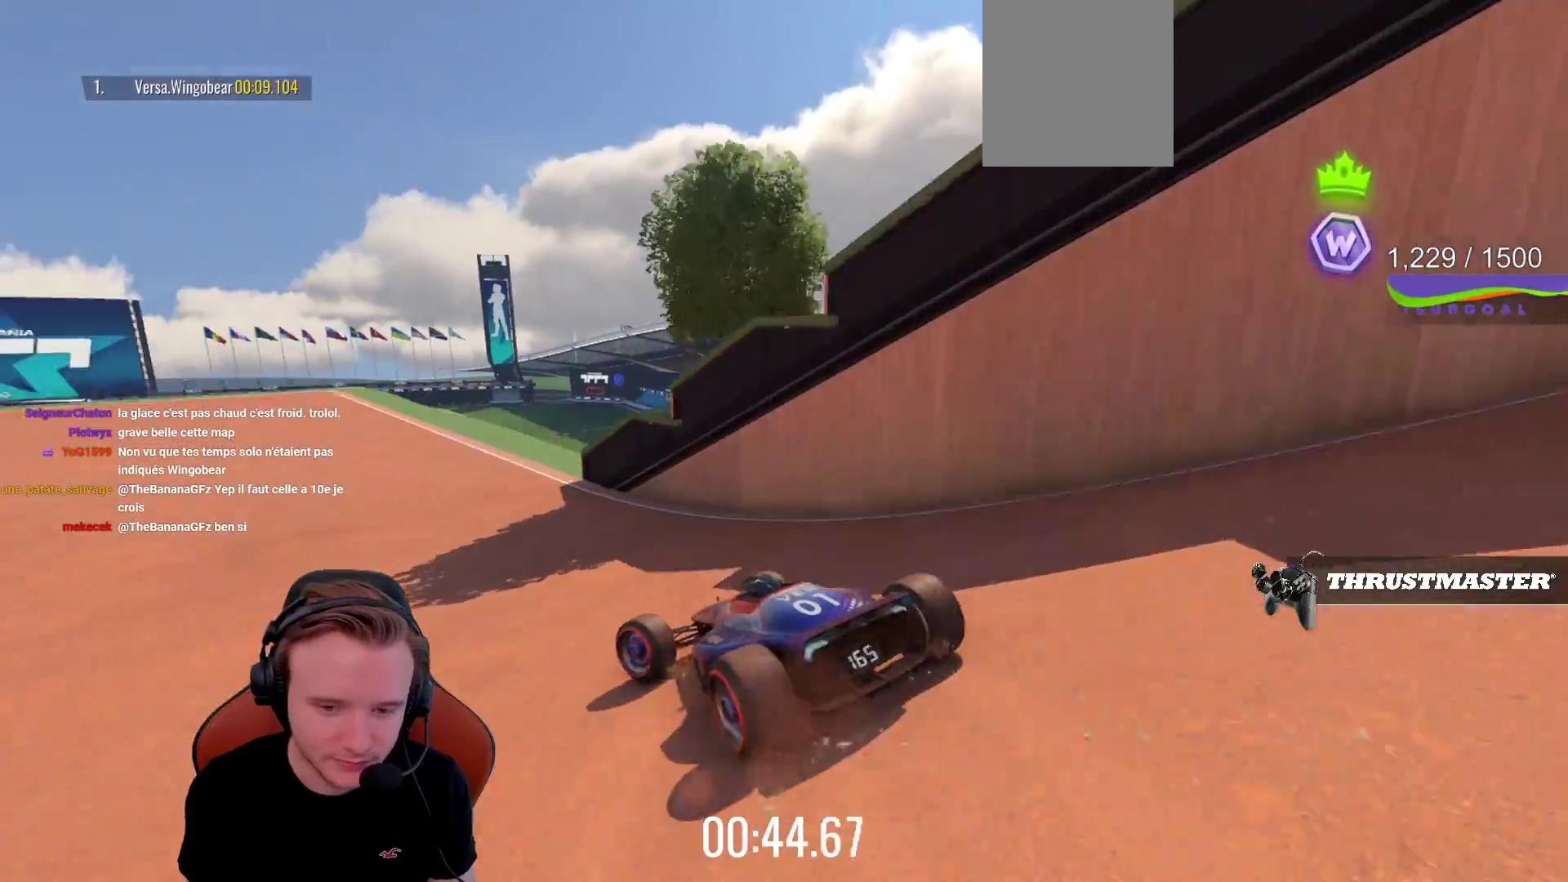
{"buttons": ["CROSS"], "left_stick": "left", "events": [[50, "CROSS", "down"], [200, "left_stick", "center"], [283, "left_stick", "left"]]}
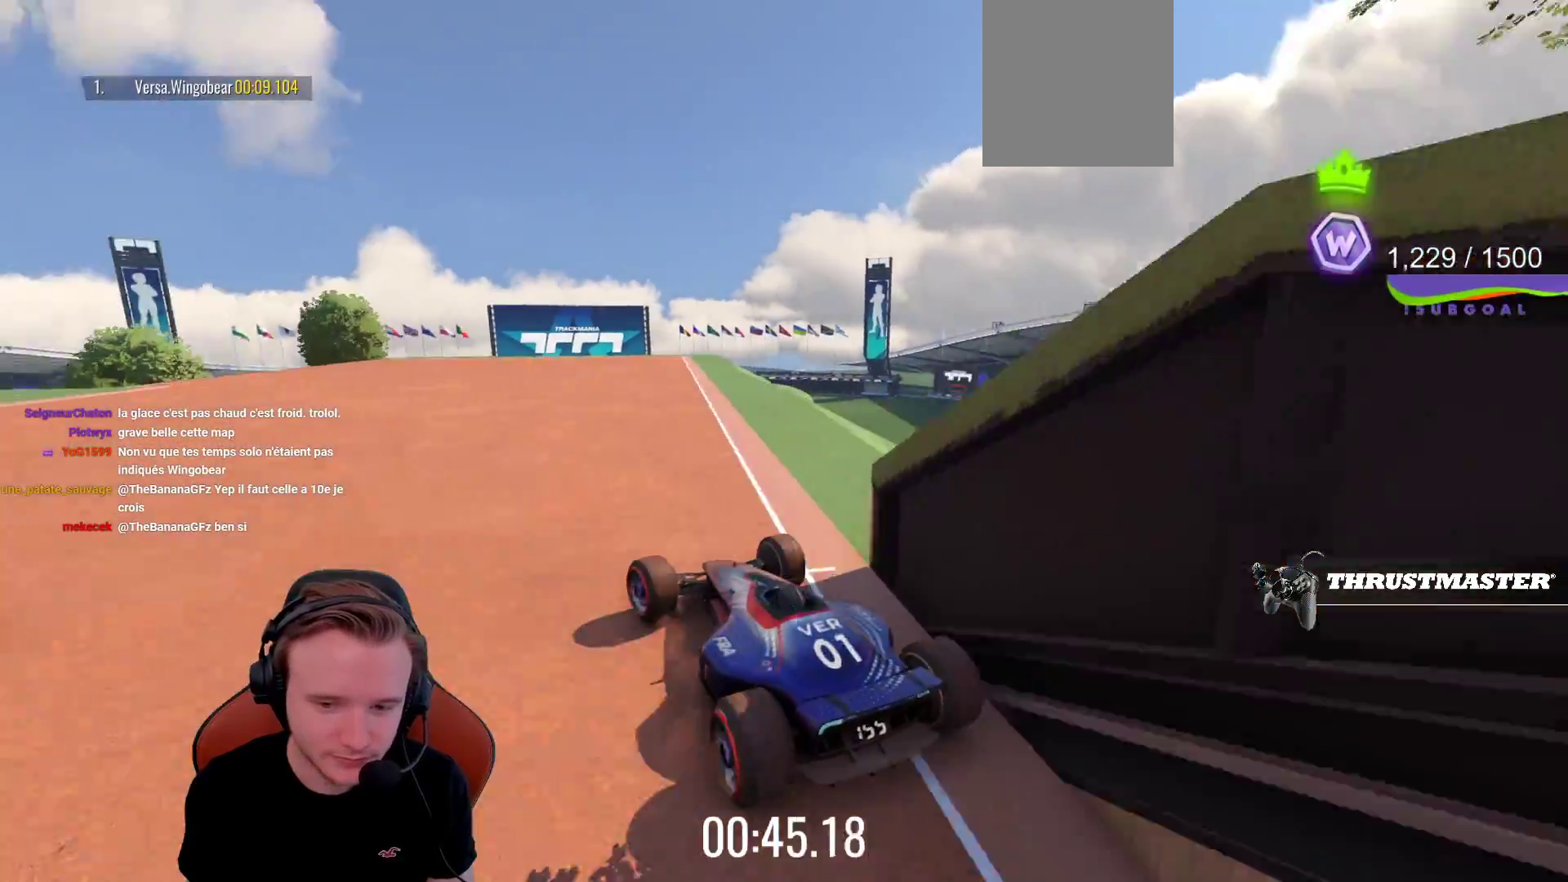
{"buttons": ["CROSS"], "left_stick": "center", "events": [[467, "left_stick", "center"]]}
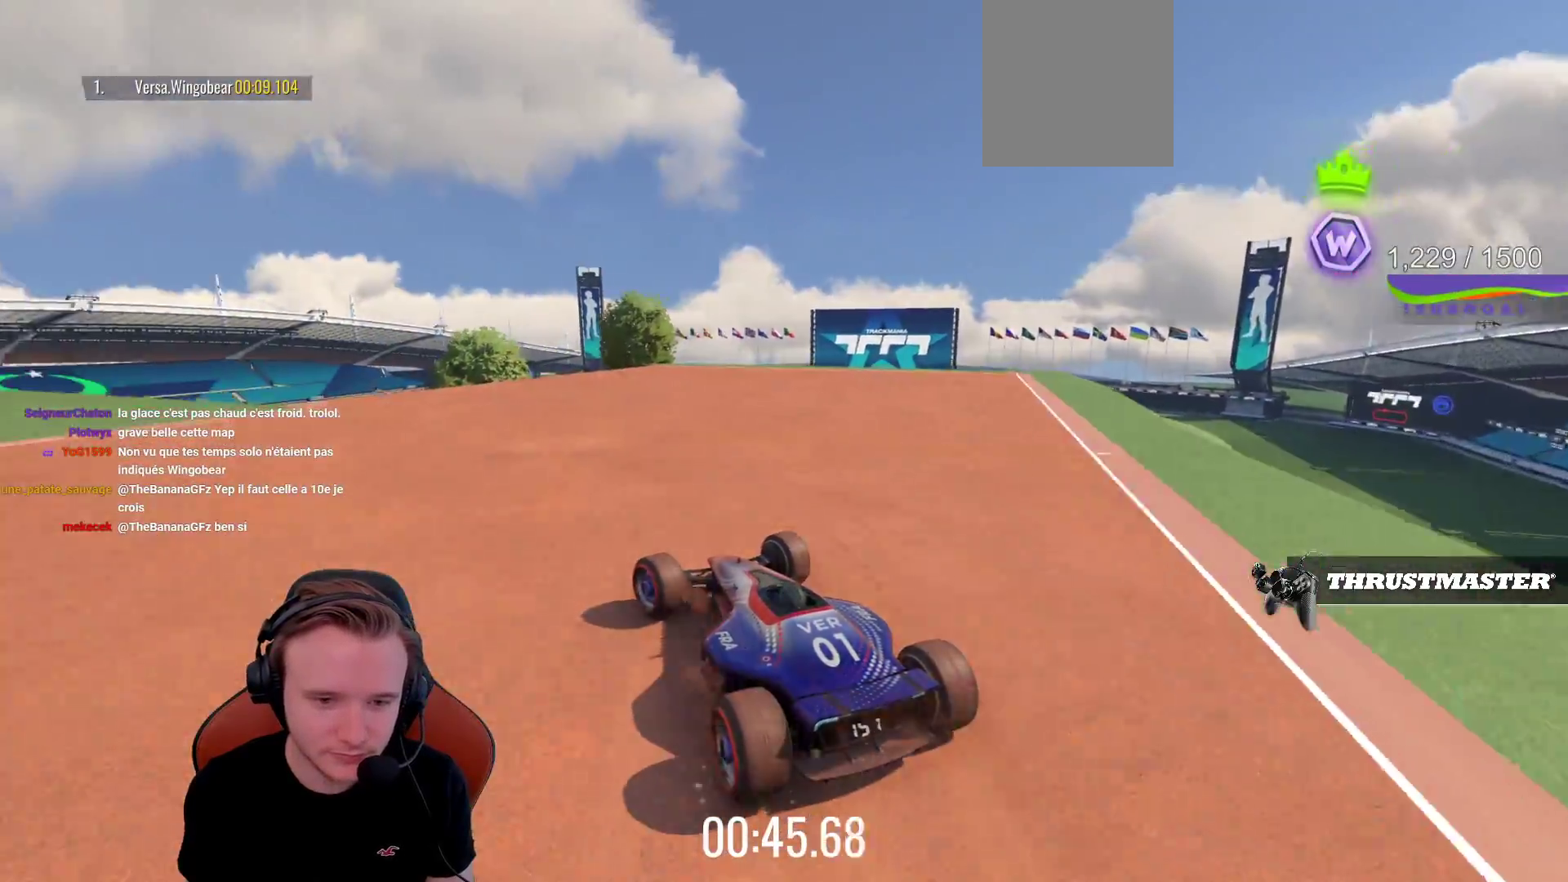
{"buttons": ["CROSS"], "left_stick": "center", "events": [[67, "left_stick", "left"], [233, "left_stick", "center"], [317, "left_stick", "left"], [483, "left_stick", "center"]]}
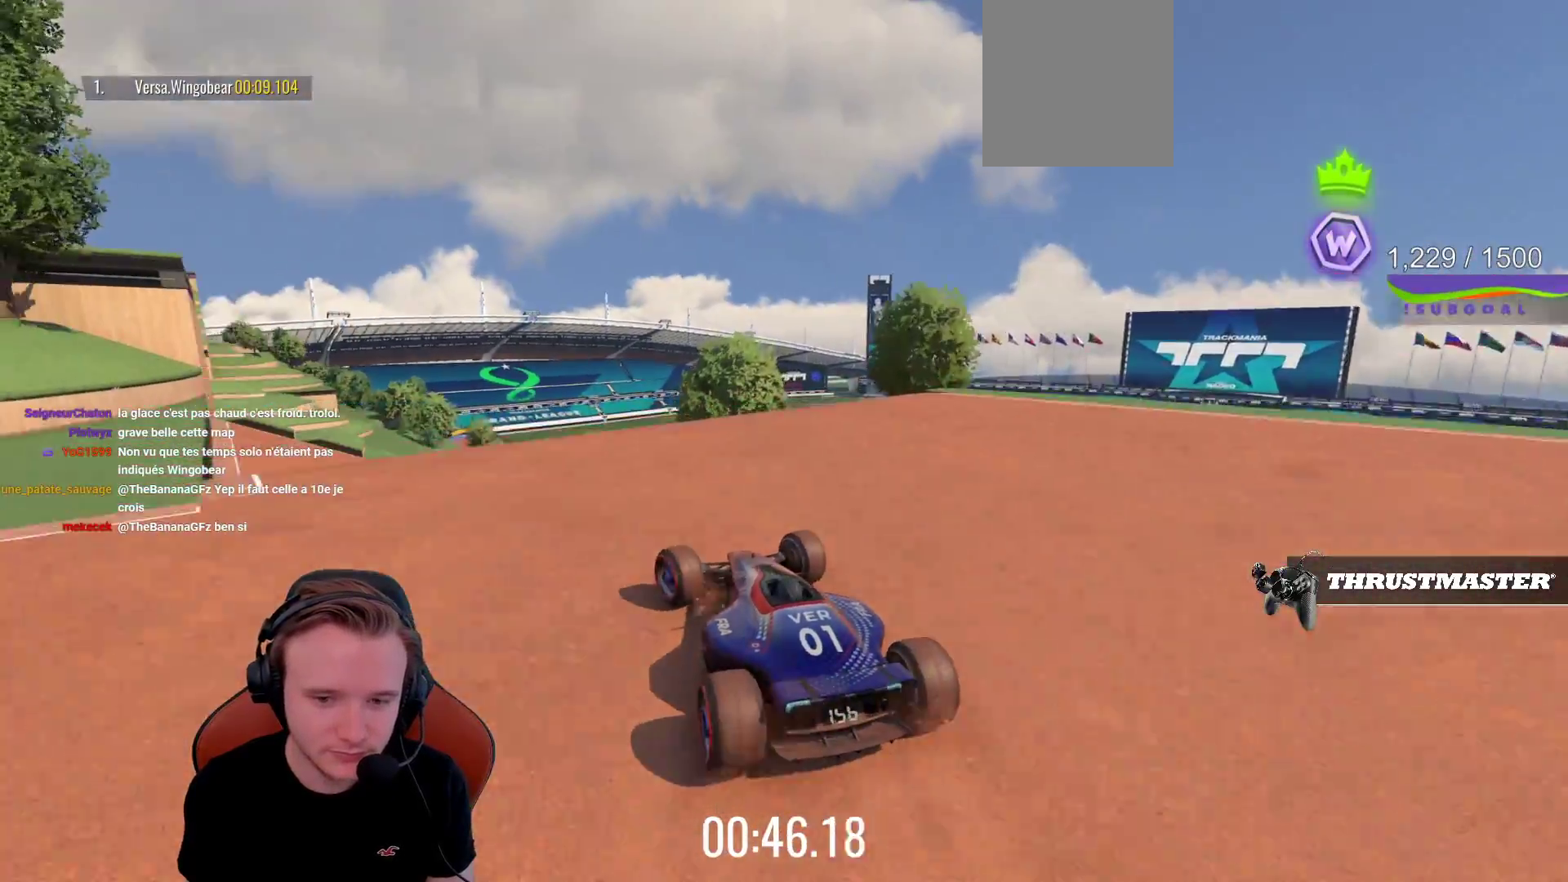
{"buttons": ["CROSS"], "left_stick": "center", "events": []}
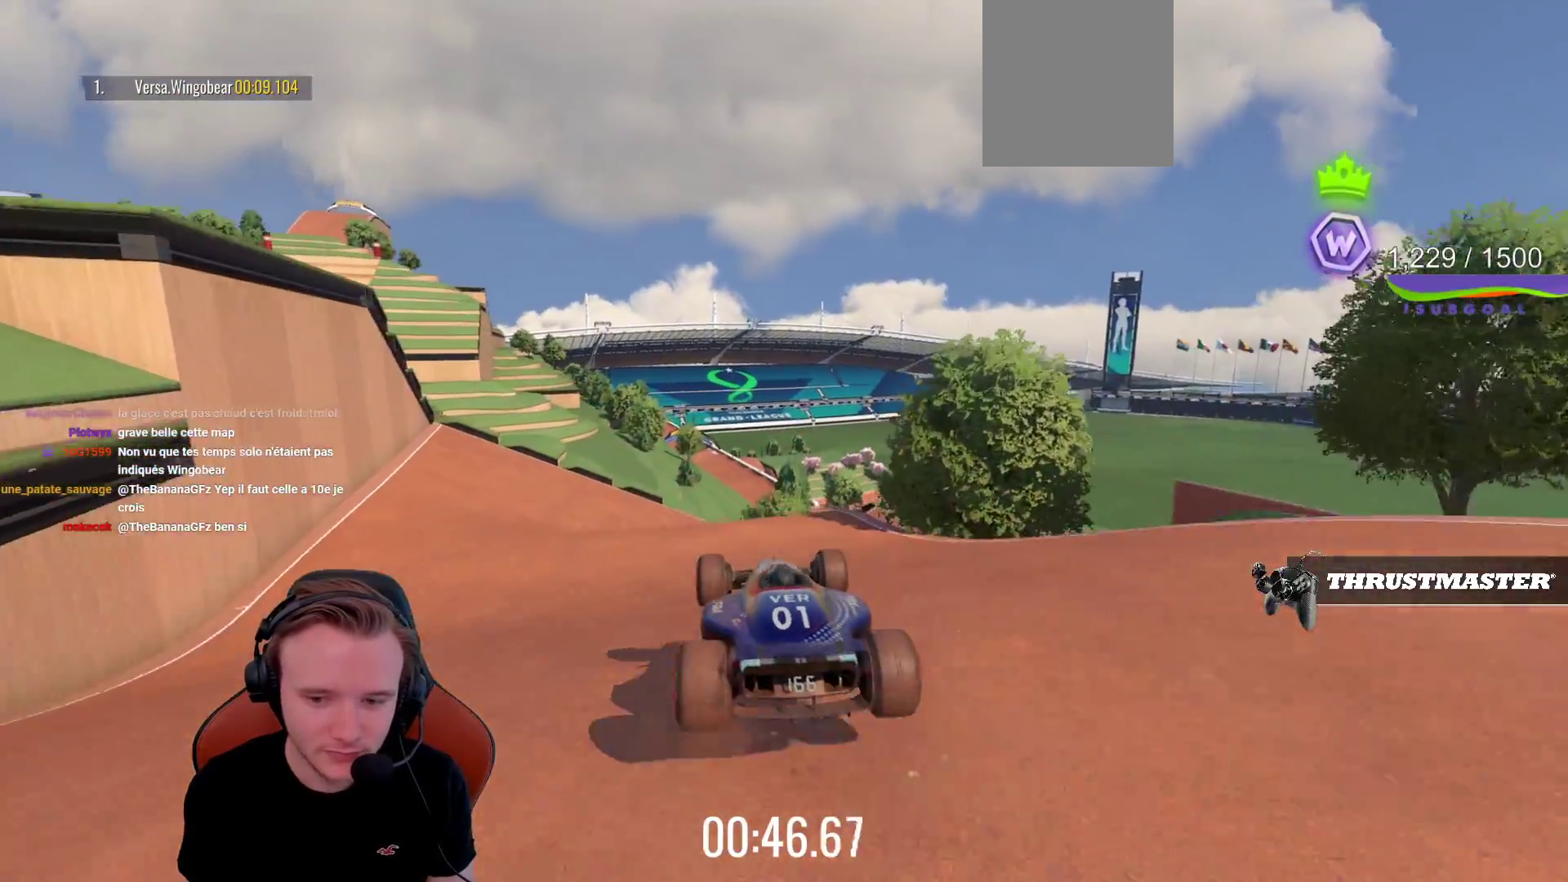
{"buttons": ["CROSS"], "left_stick": "center", "events": [[33, "left_stick", "right"], [483, "left_stick", "center"]]}
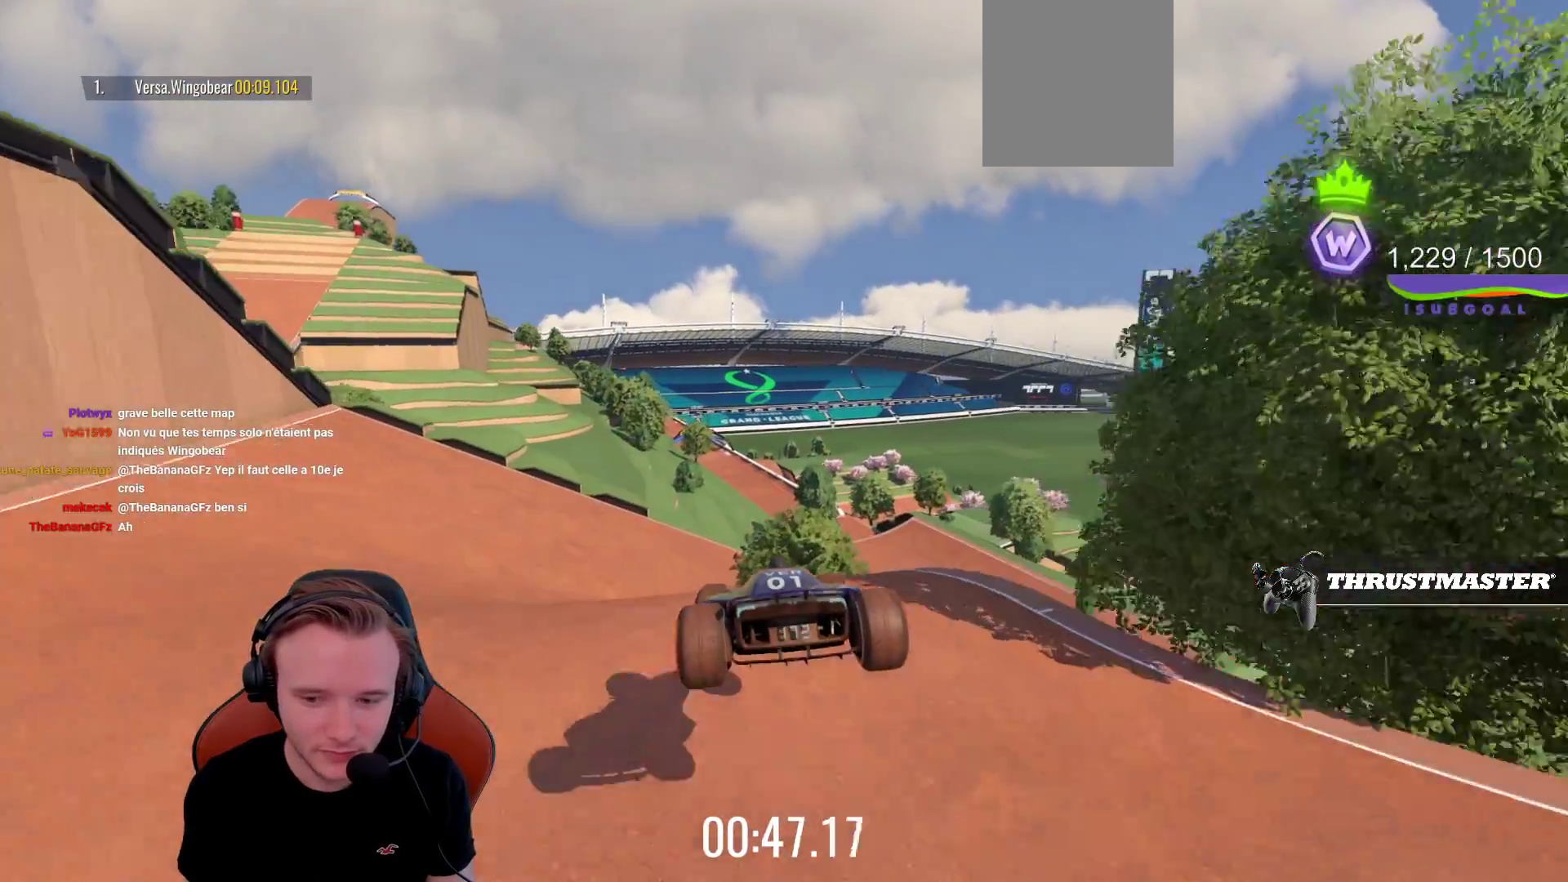
{"buttons": ["CROSS"], "left_stick": "center", "events": []}
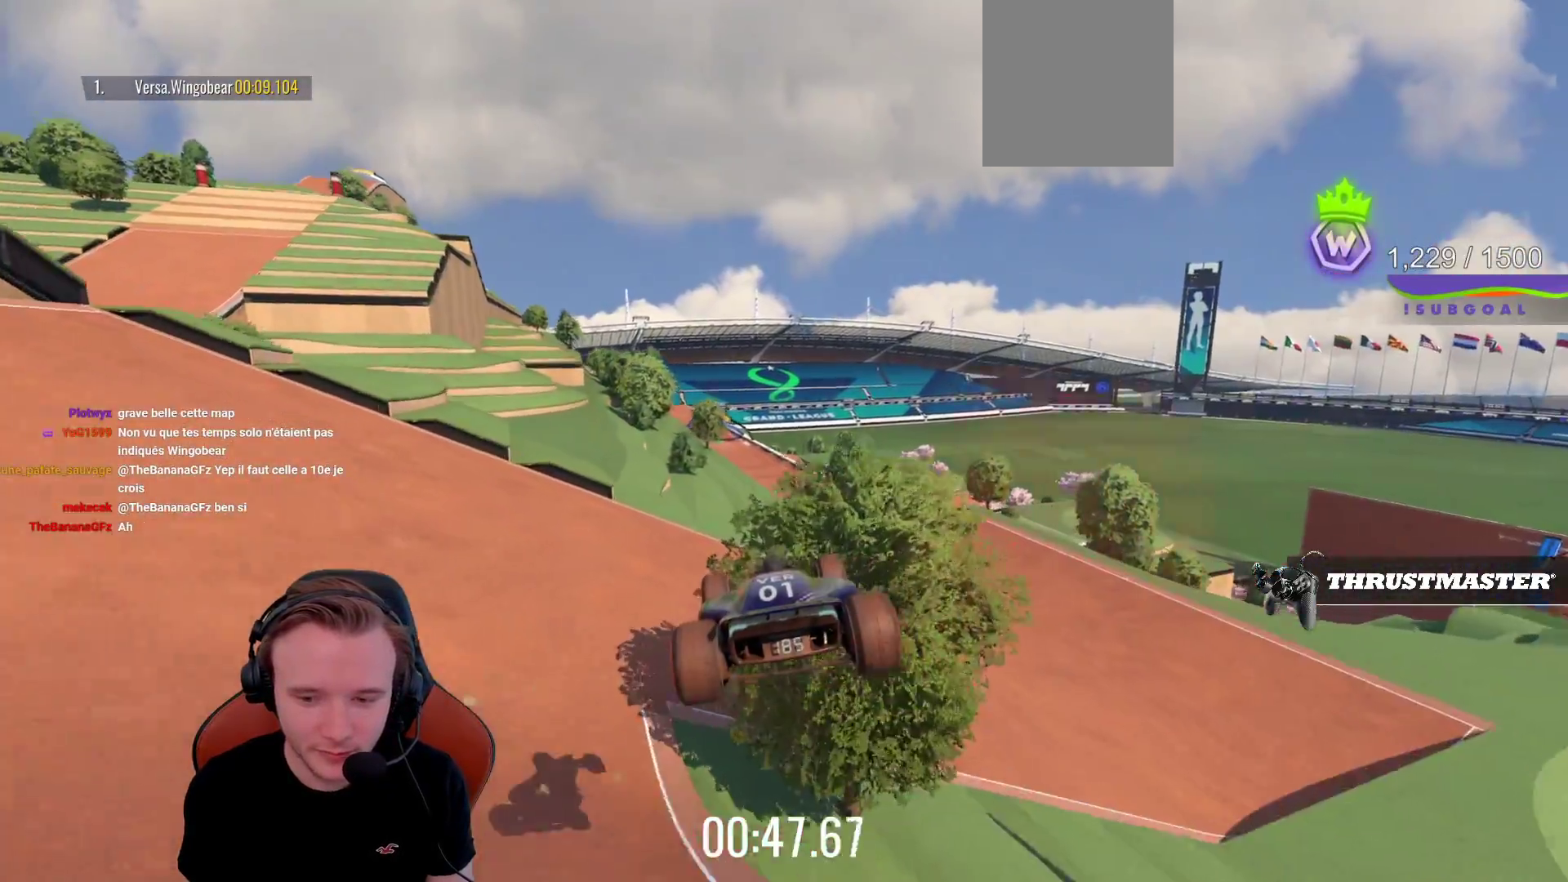
{"buttons": ["CROSS"], "left_stick": "center", "events": []}
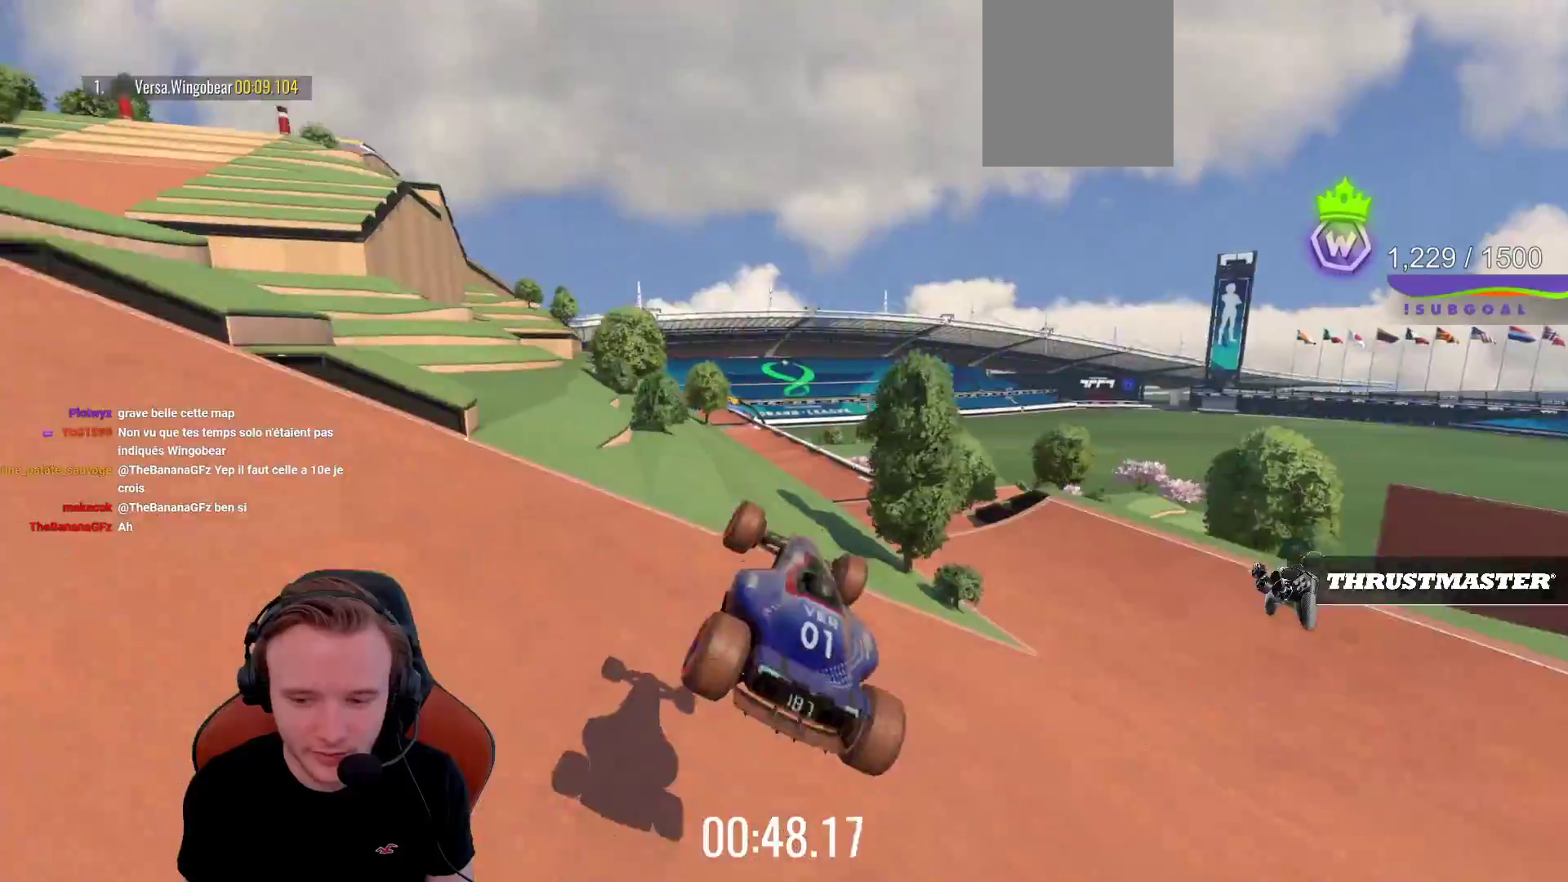
{"buttons": ["CROSS"], "left_stick": "left", "events": [[67, "left_stick", "left"], [200, "left_stick", "center"], [267, "left_stick", "left"]]}
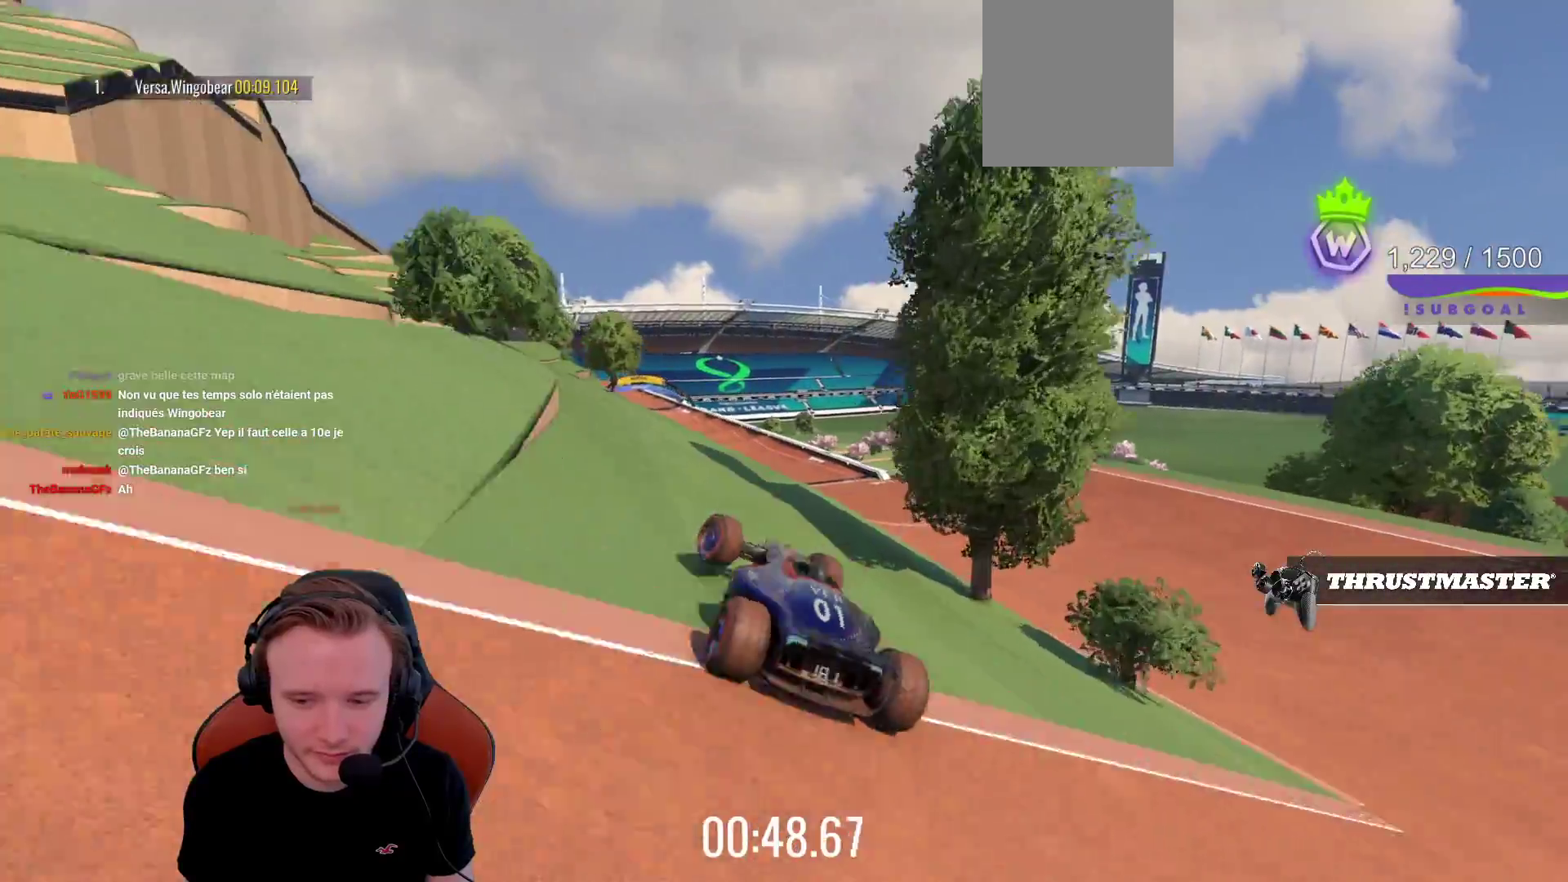
{"buttons": ["CROSS"], "left_stick": "center", "events": [[17, "left_stick", "center"], [250, "left_stick", "left"], [367, "left_stick", "center"]]}
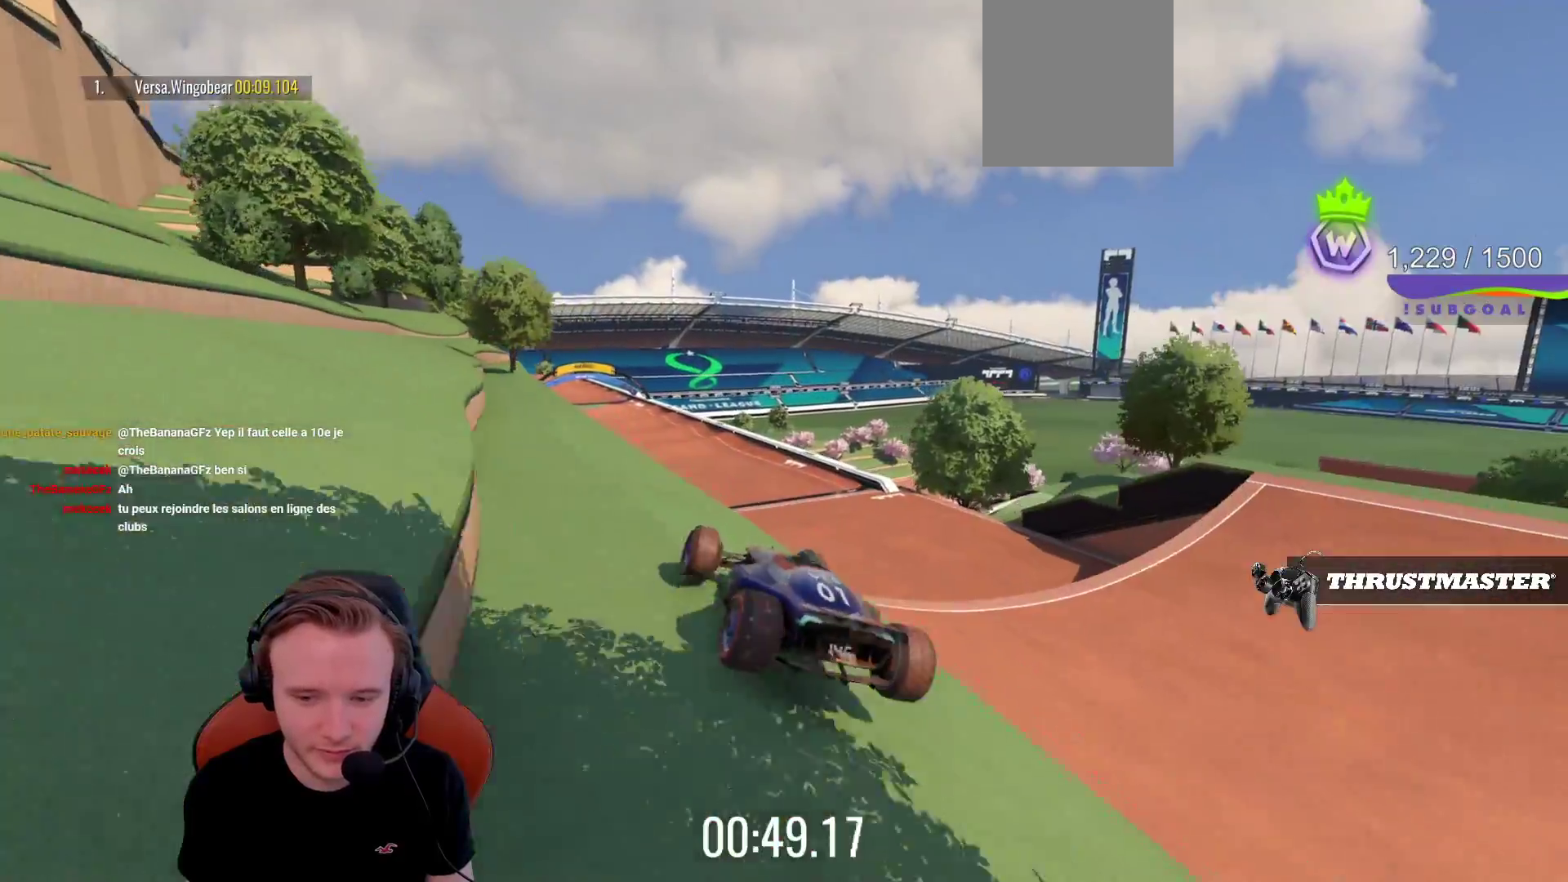
{"buttons": ["CROSS"], "left_stick": "left", "events": [[483, "left_stick", "left"]]}
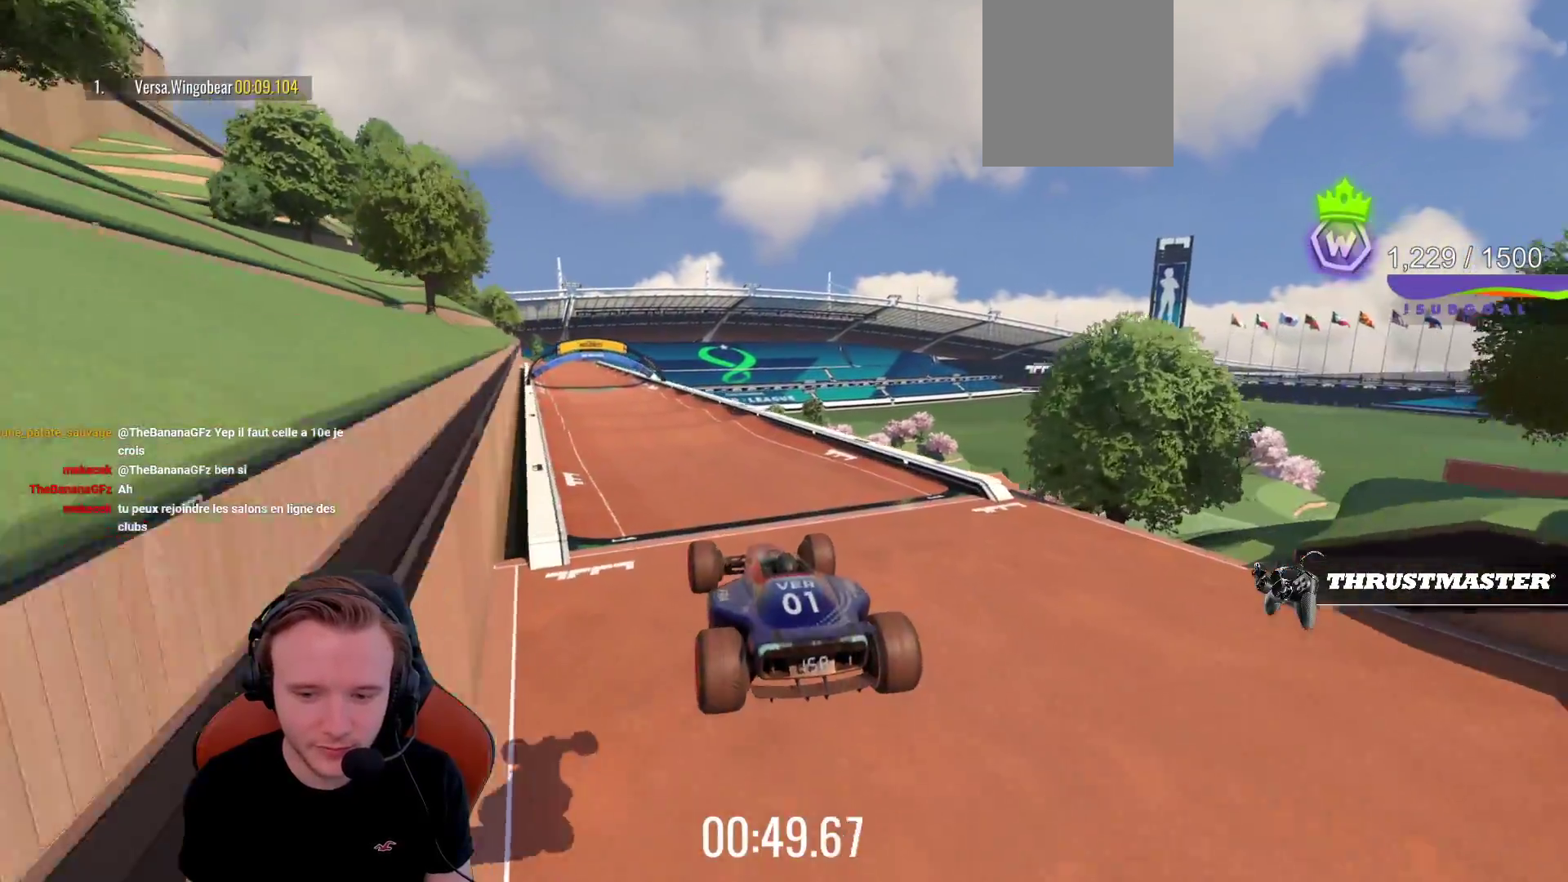
{"buttons": ["CROSS"], "left_stick": "center", "events": [[367, "left_stick", "center"]]}
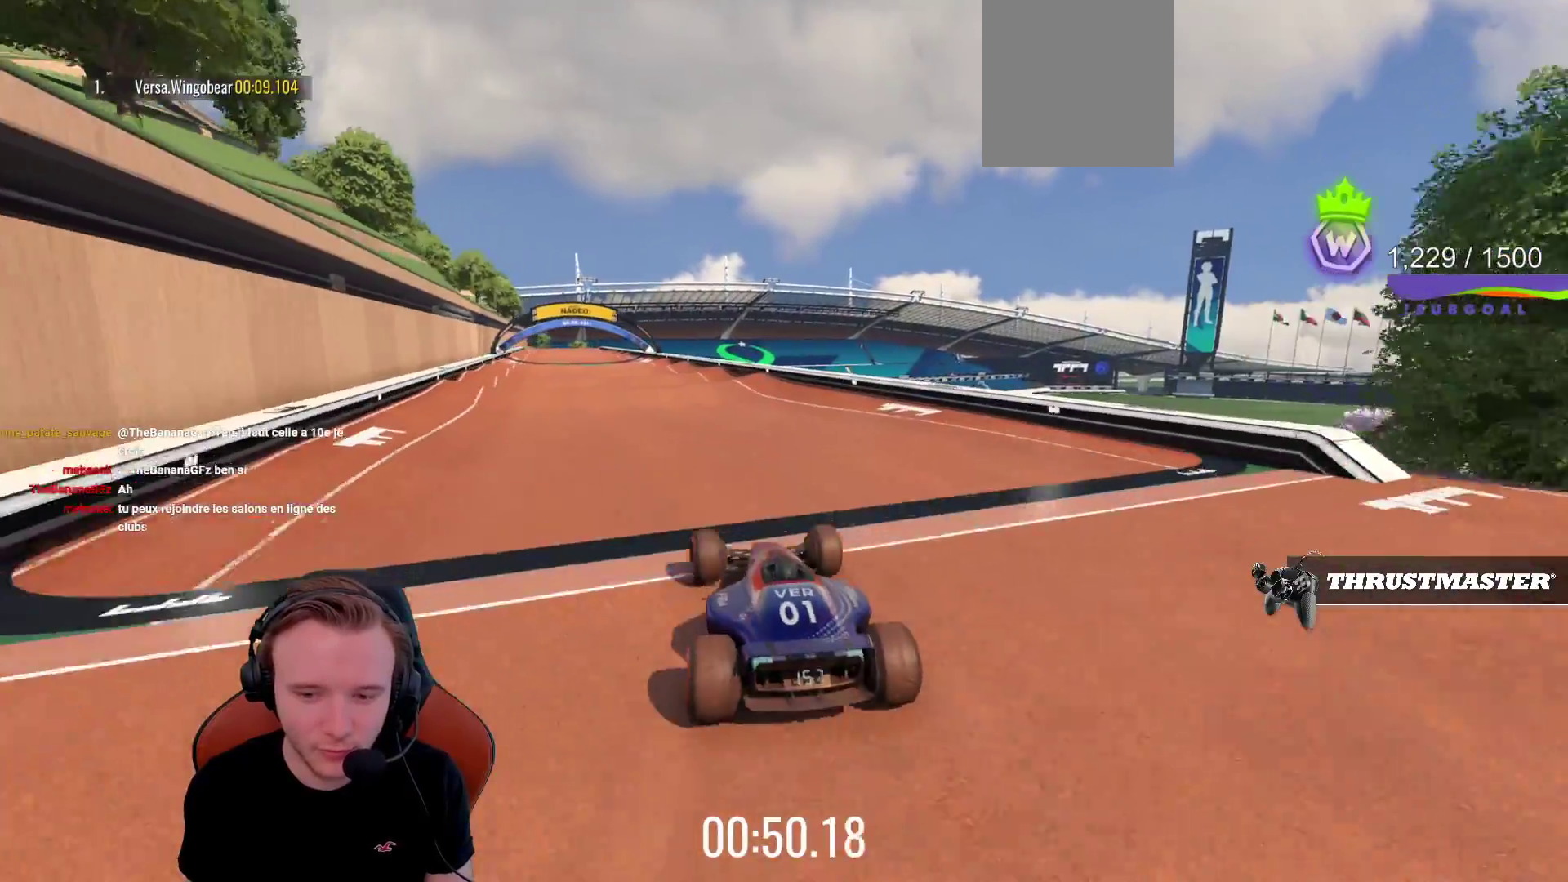
{"buttons": ["CROSS"], "left_stick": "left", "events": [[183, "left_stick", "left"], [283, "left_stick", "center"], [467, "left_stick", "left"]]}
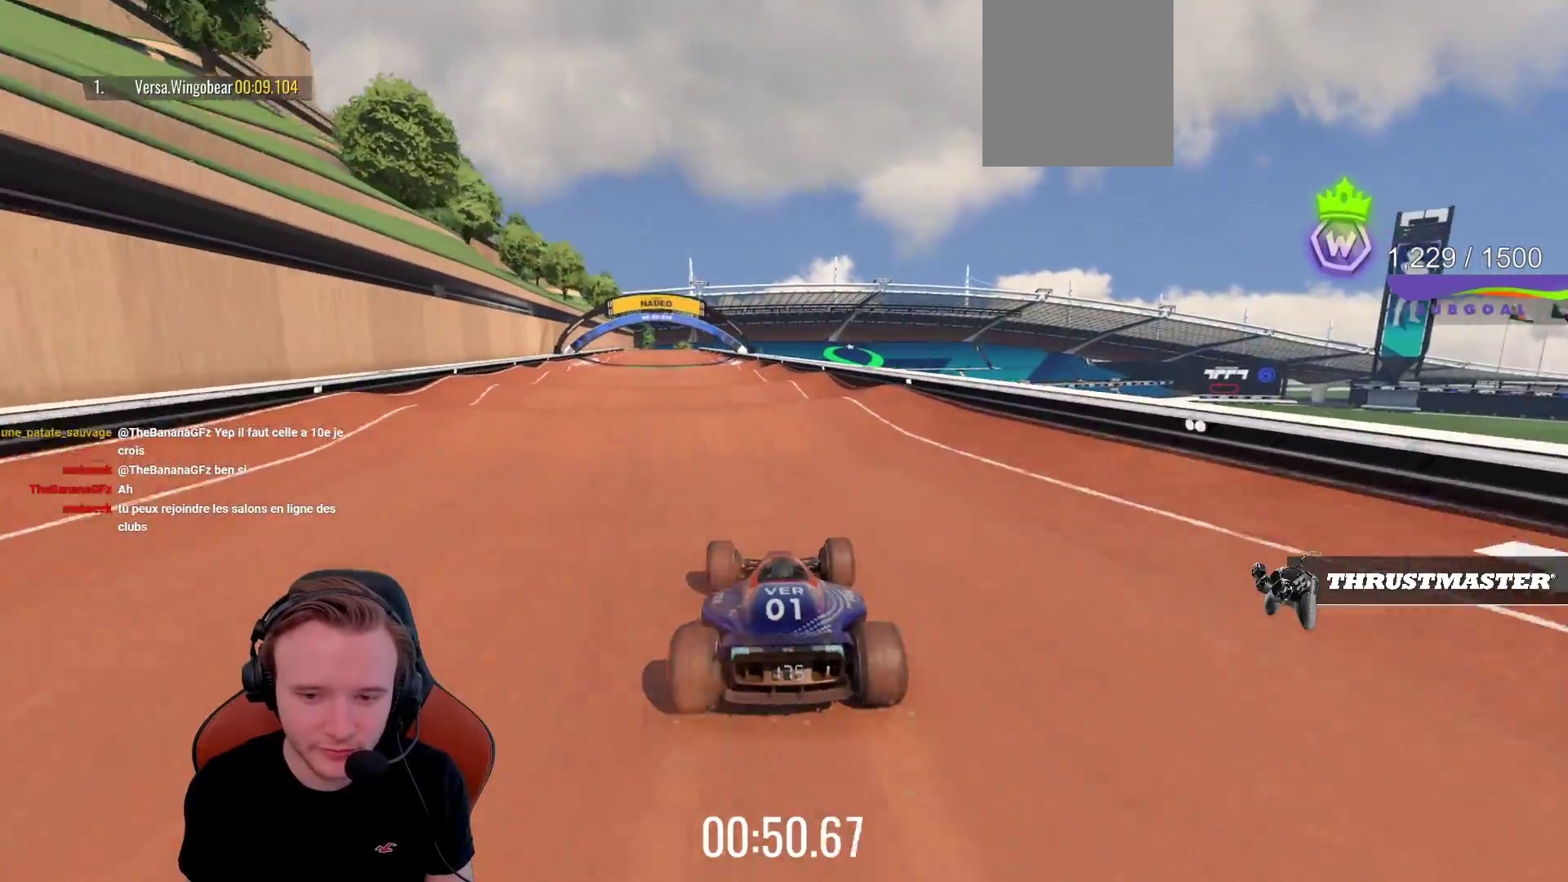
{"buttons": ["CROSS"], "left_stick": "center", "events": [[83, "left_stick", "center"]]}
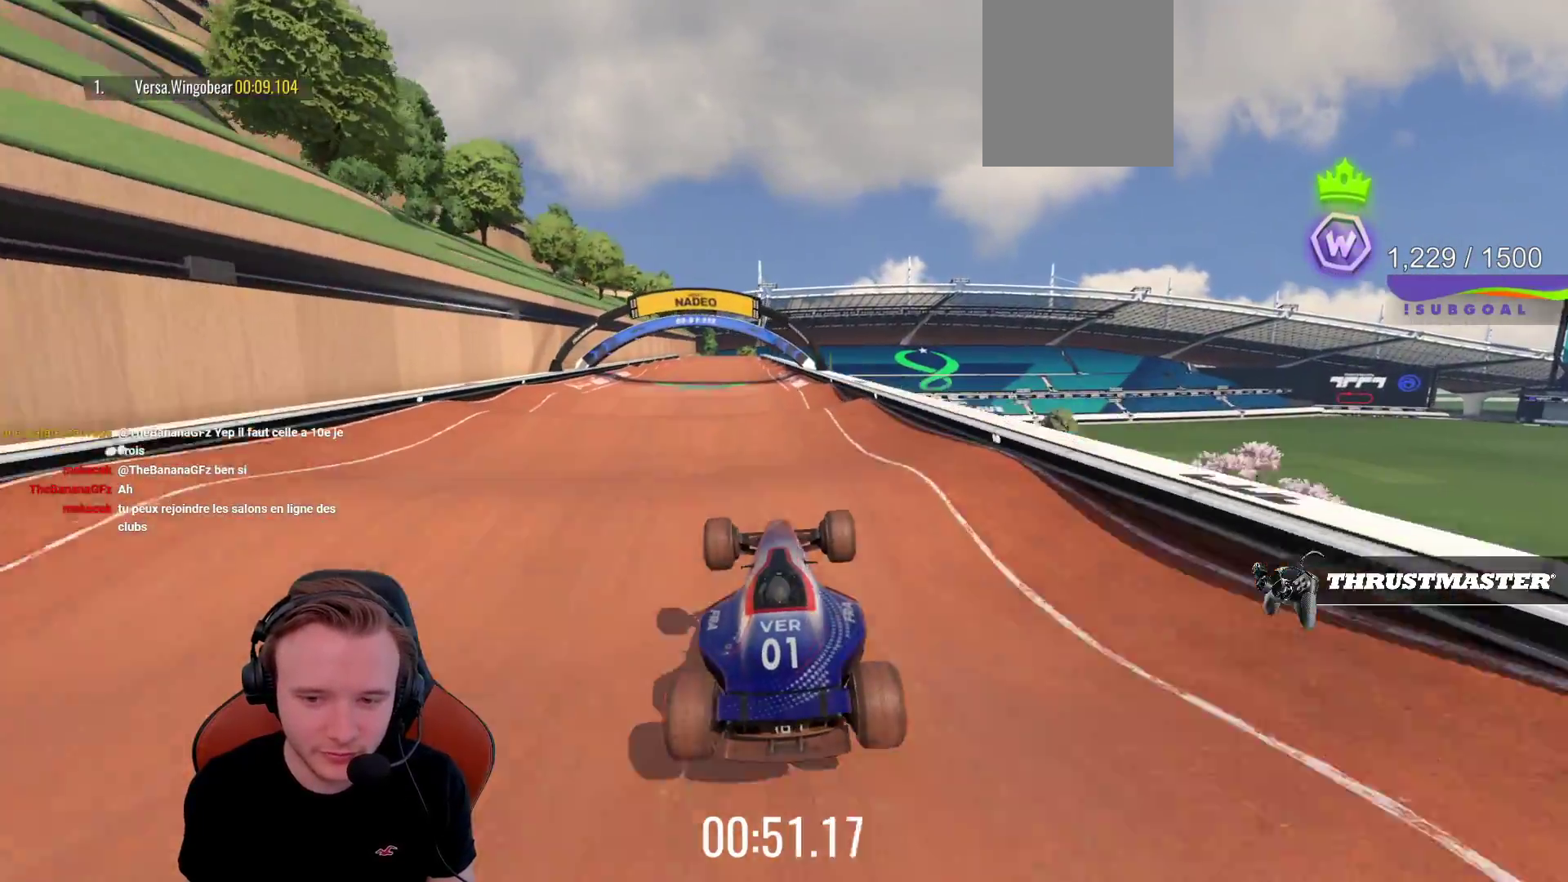
{"buttons": ["CROSS"], "left_stick": "center", "events": [[50, "left_stick", "right"], [283, "left_stick", "center"]]}
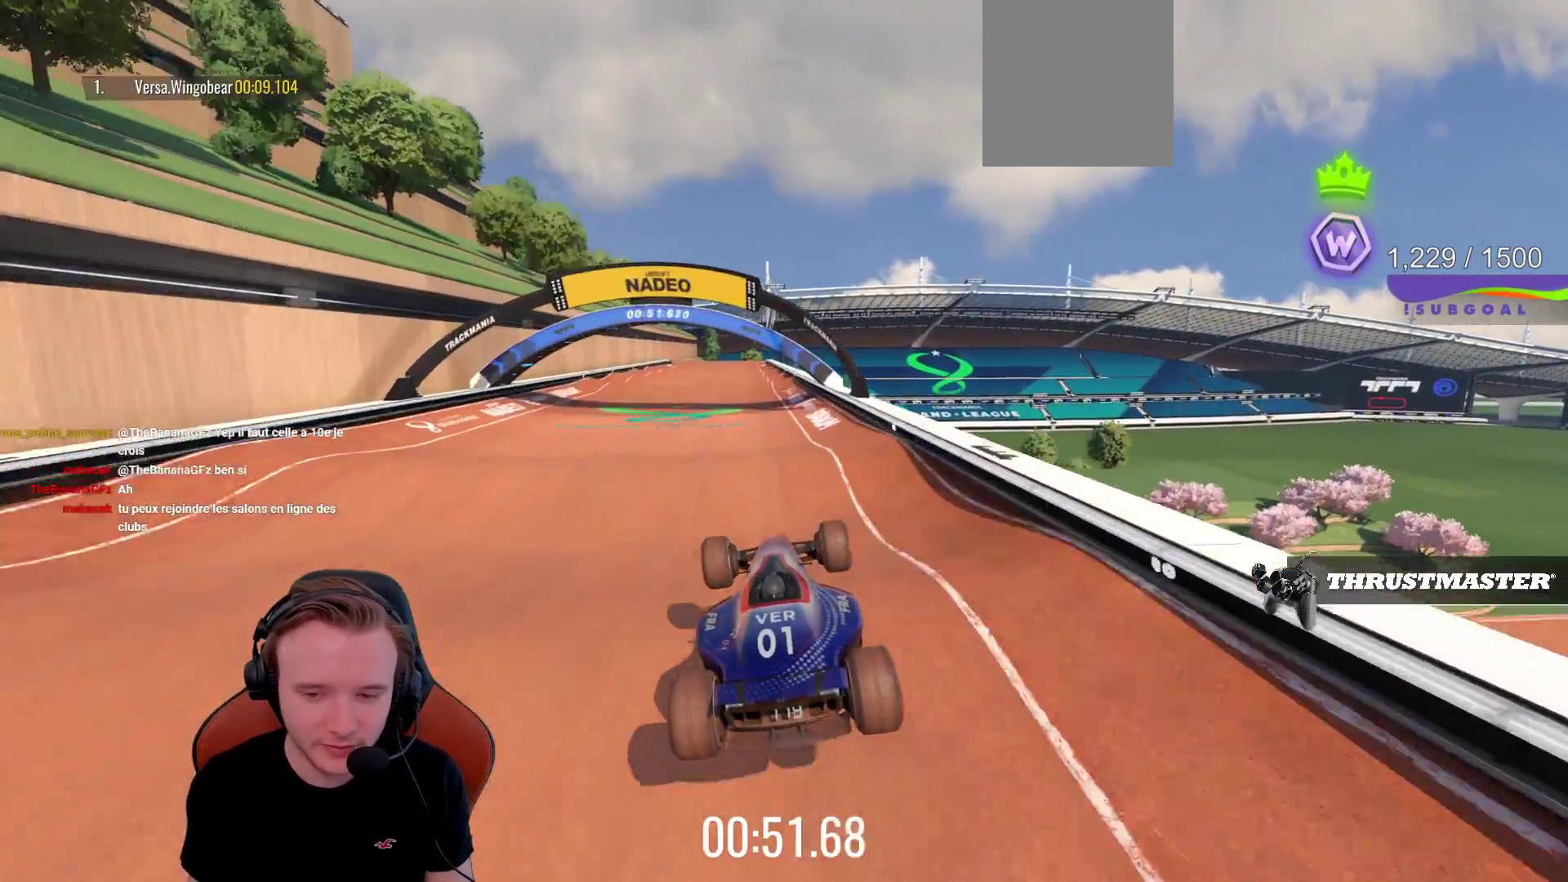
{"buttons": ["CROSS"], "left_stick": "center", "events": [[183, "left_stick", "left"], [267, "left_stick", "center"]]}
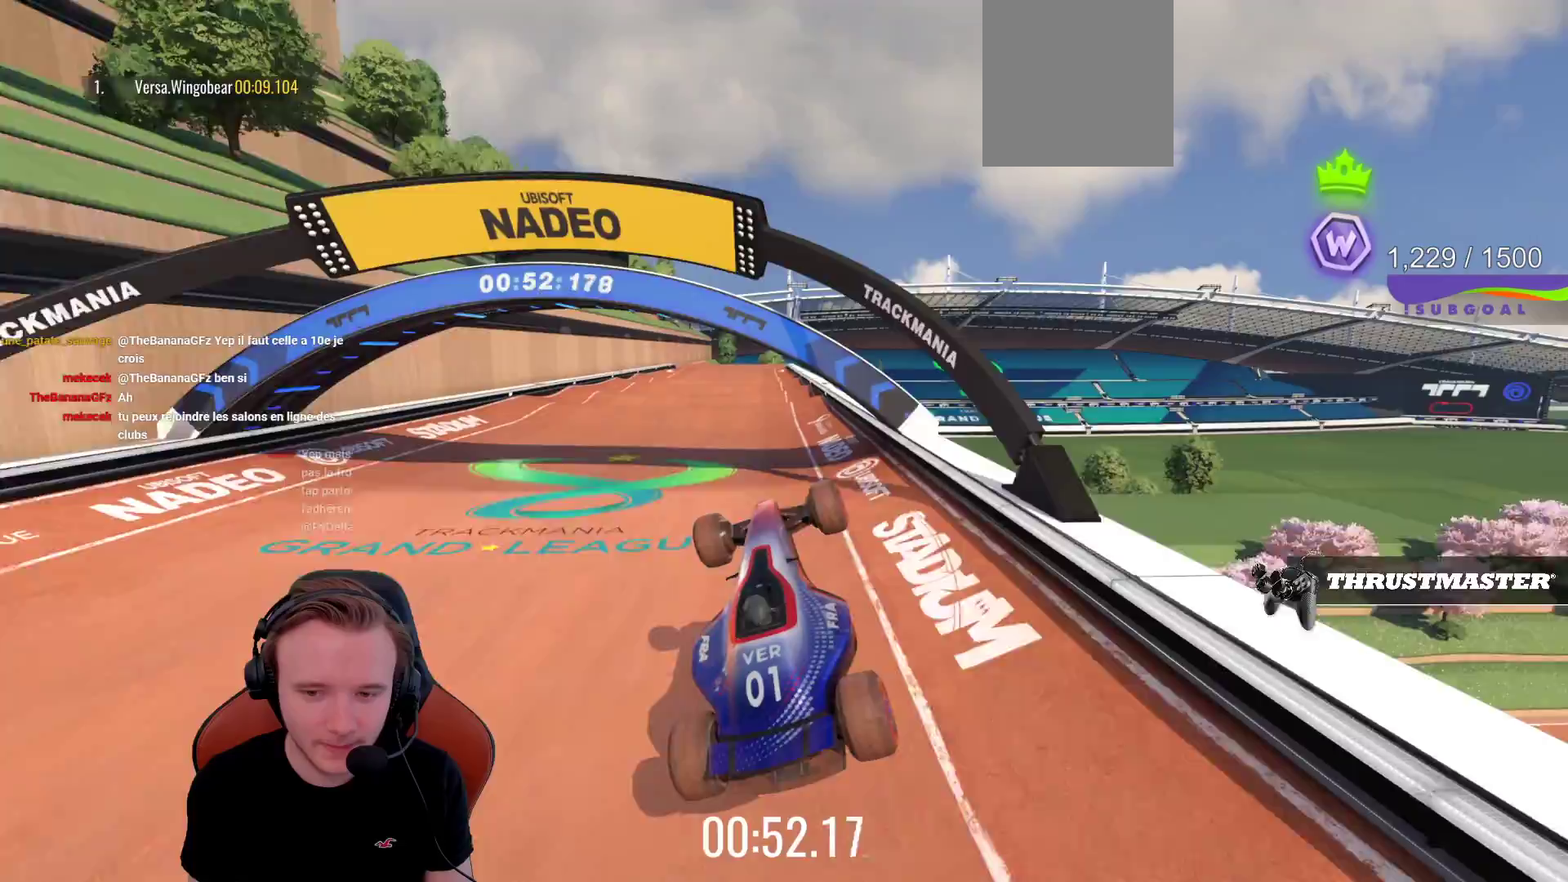
{"buttons": ["CROSS"], "left_stick": "center", "events": []}
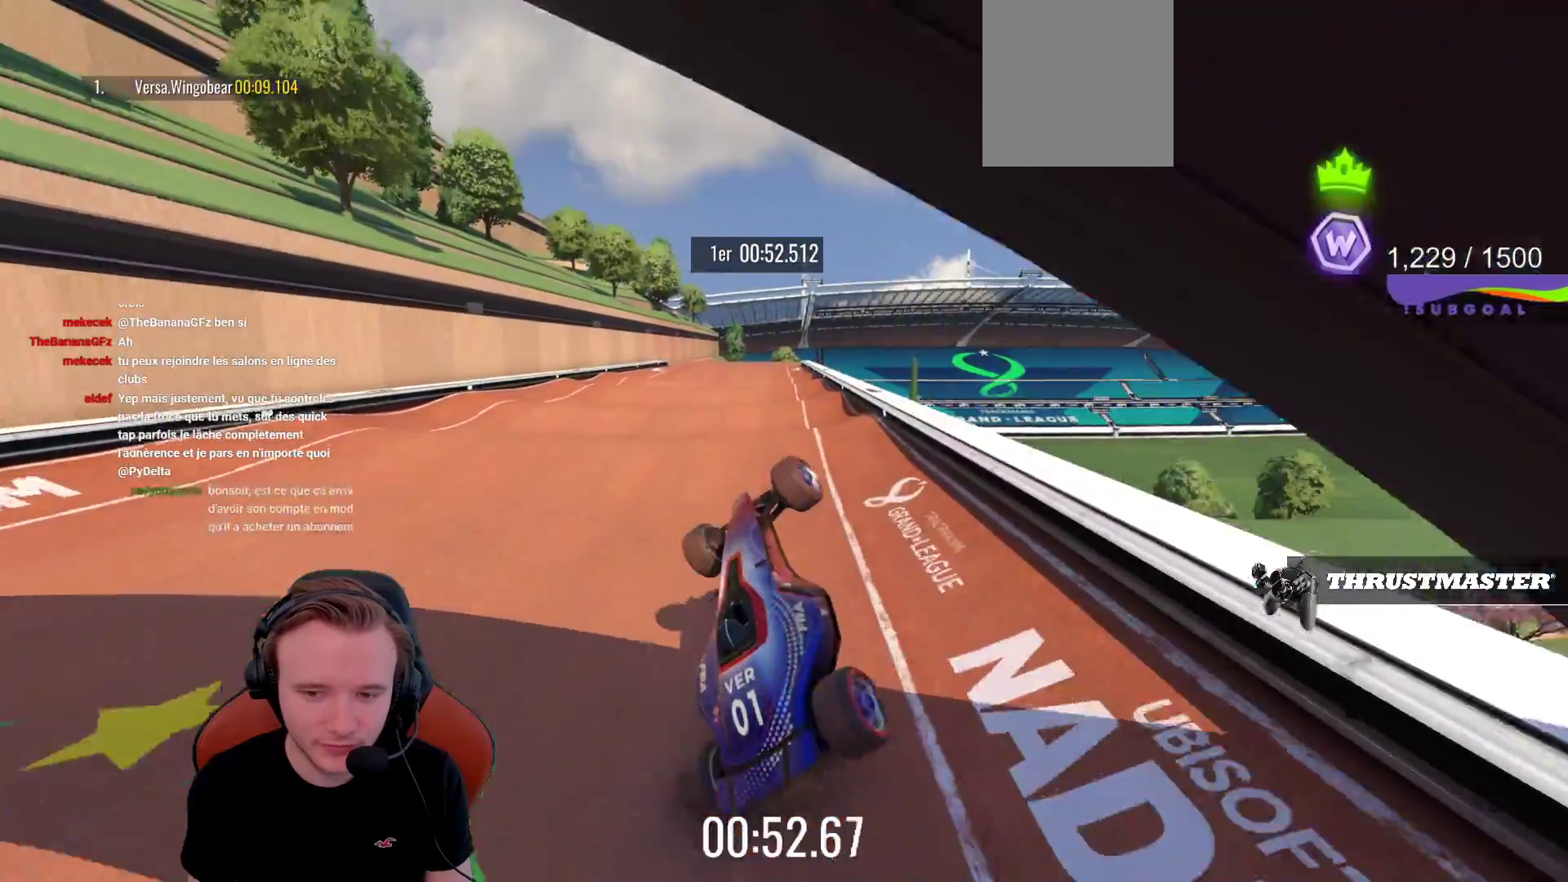
{"buttons": ["CROSS"], "left_stick": "left", "events": [[467, "left_stick", "left"]]}
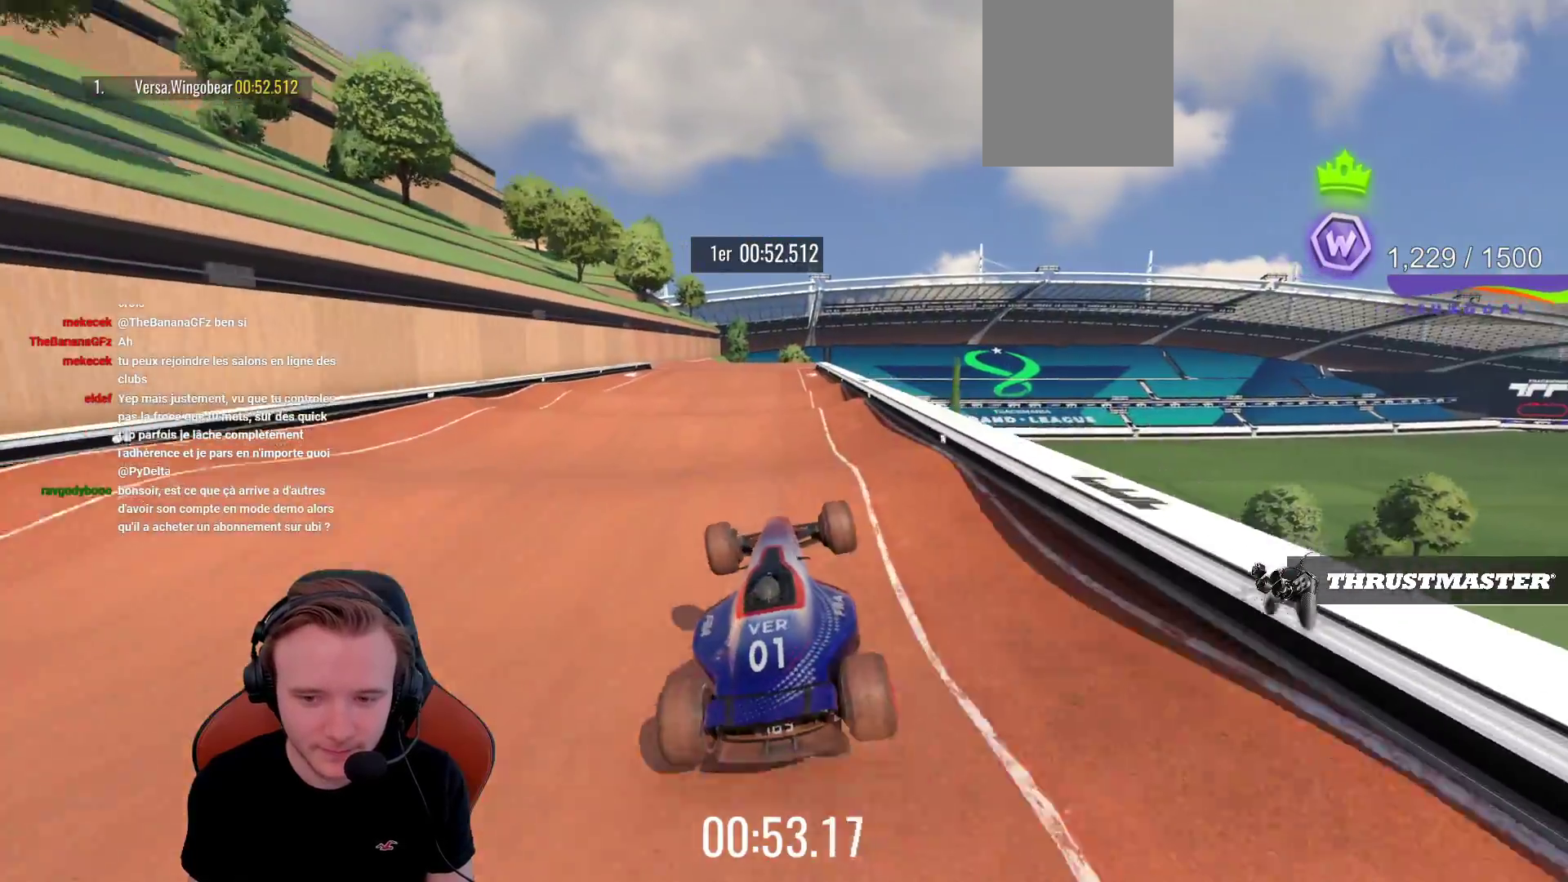
{"buttons": ["CROSS"], "left_stick": "center", "events": [[133, "left_stick", "center"], [233, "left_stick", "left"], [467, "left_stick", "center"]]}
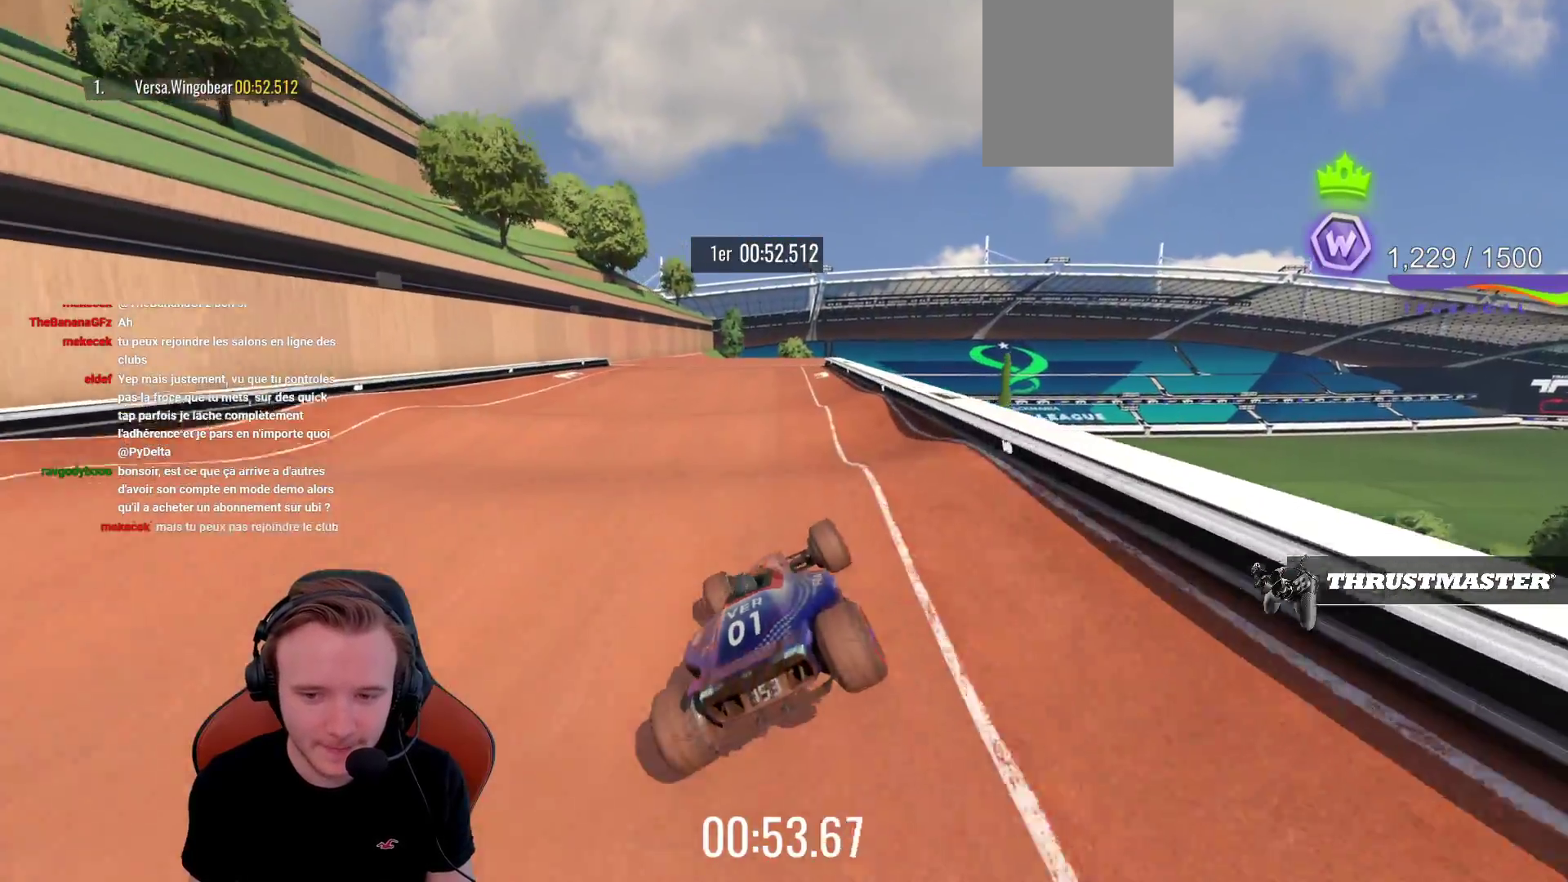
{"buttons": ["CROSS"], "left_stick": "left", "events": [[267, "left_stick", "left"], [317, "left_stick", "center"], [450, "left_stick", "left"]]}
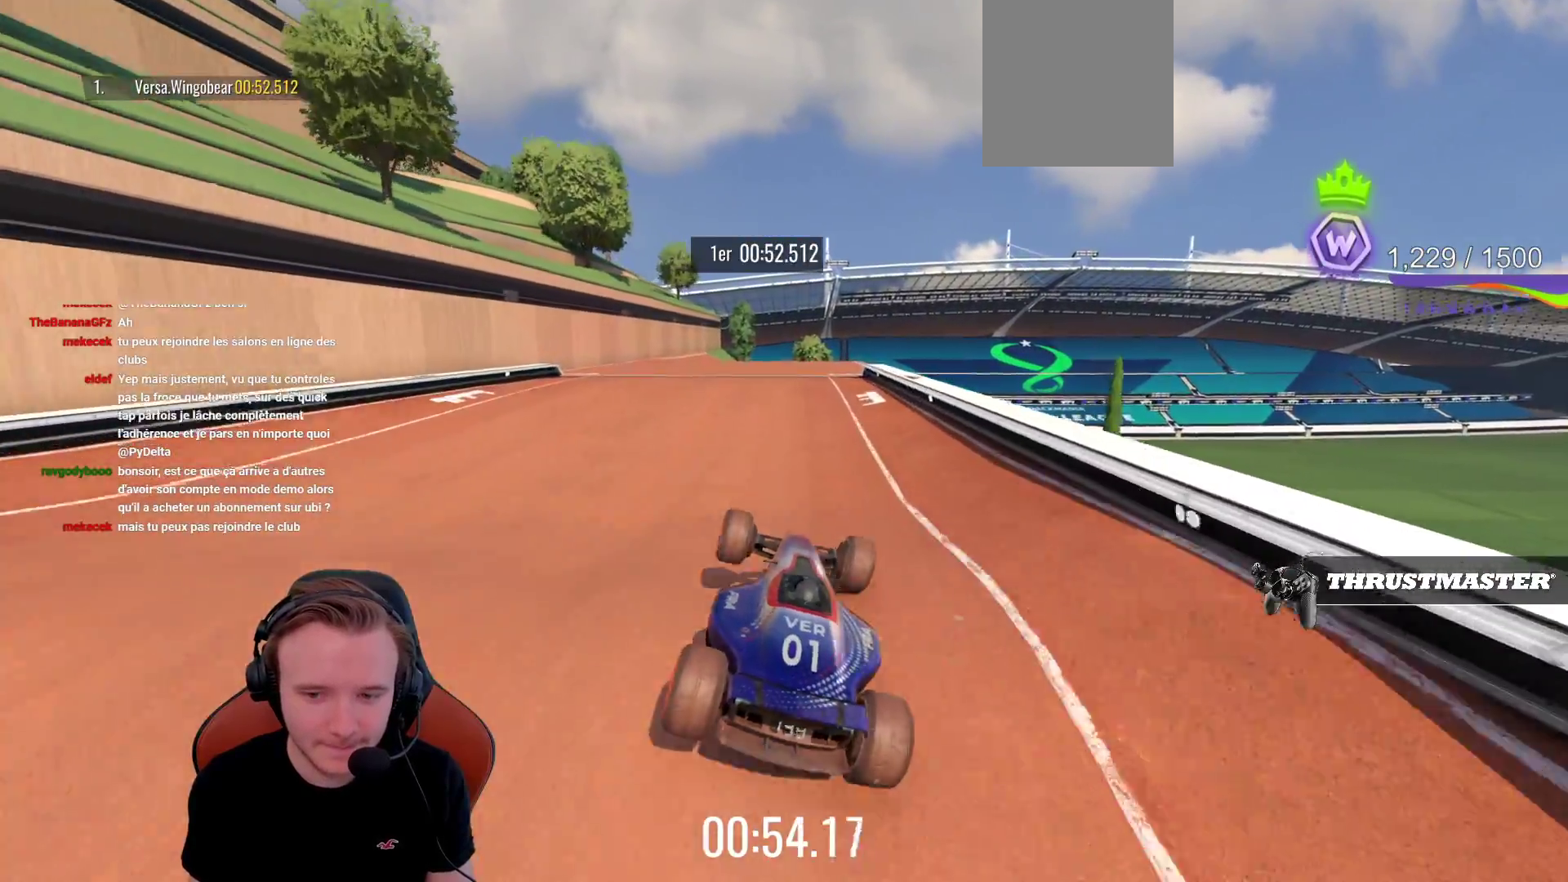
{"buttons": ["CROSS"], "left_stick": "left", "events": [[167, "left_stick", "center"], [433, "left_stick", "left"]]}